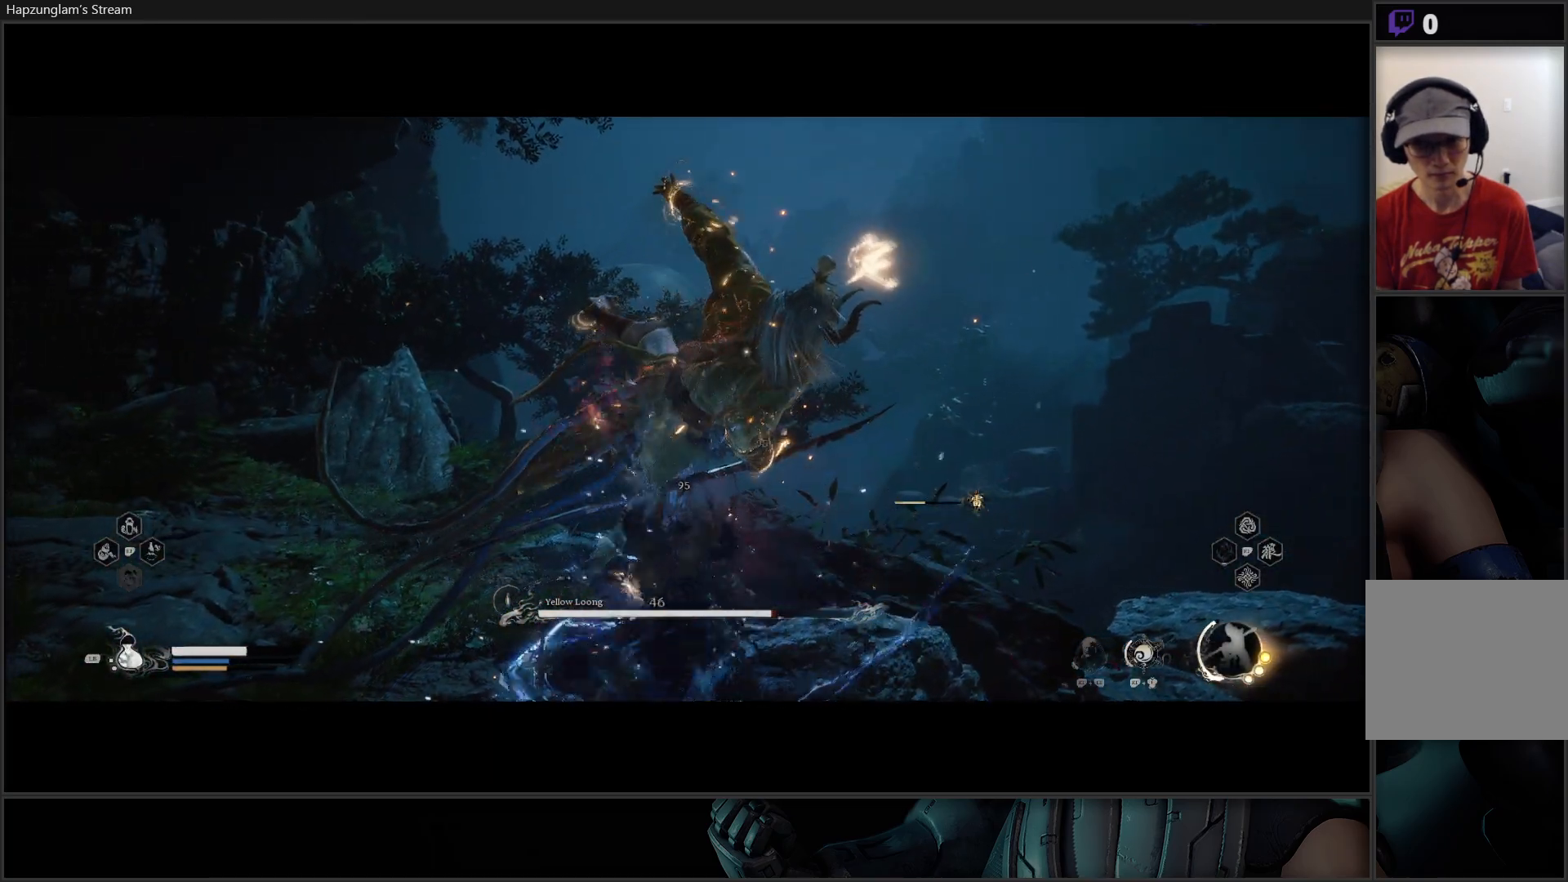
Gameplay with a controller (Xbox layout); each line is a JSON object with the inputs held at the frame after it. "events" lists button and stick changes between this image and that frame as [ms after this image, input, new state], when the widget could be followed in between. Not read: START.
{"buttons": ["Y"], "left_stick": "center", "right_stick": "center", "events": [[83, "X", "up"], [116, "X", "down"], [200, "X", "up"], [300, "Y", "down"], [417, "Y", "up"], [467, "Y", "down"]]}
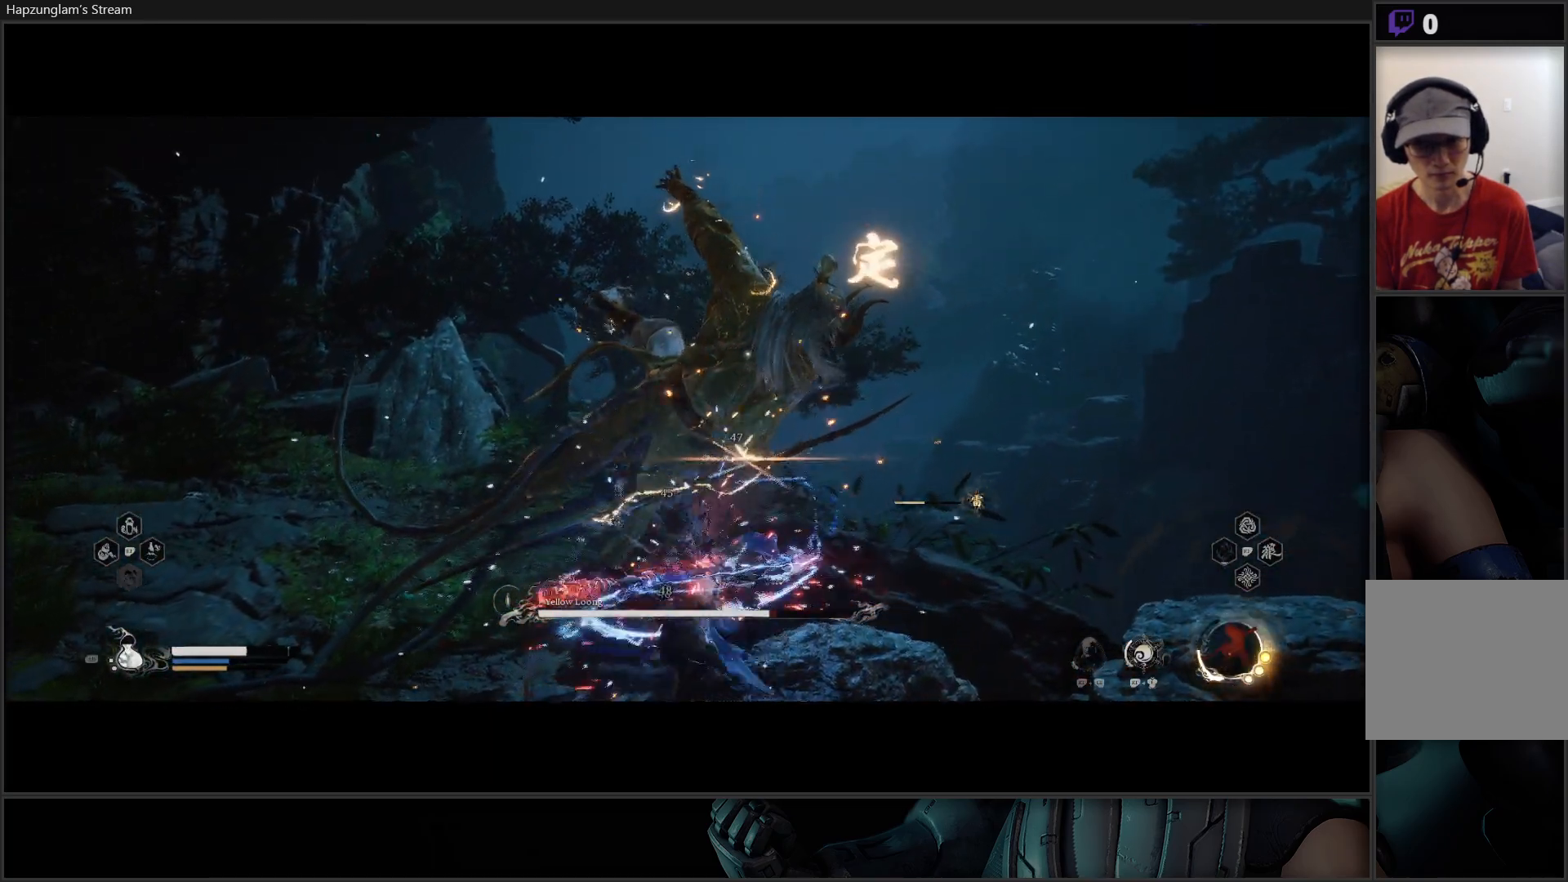
{"buttons": [], "left_stick": "center", "right_stick": "center", "events": [[67, "Y", "up"], [100, "Y", "down"], [200, "Y", "up"], [267, "Y", "down"], [350, "Y", "up"], [417, "Y", "down"], [501, "Y", "up"]]}
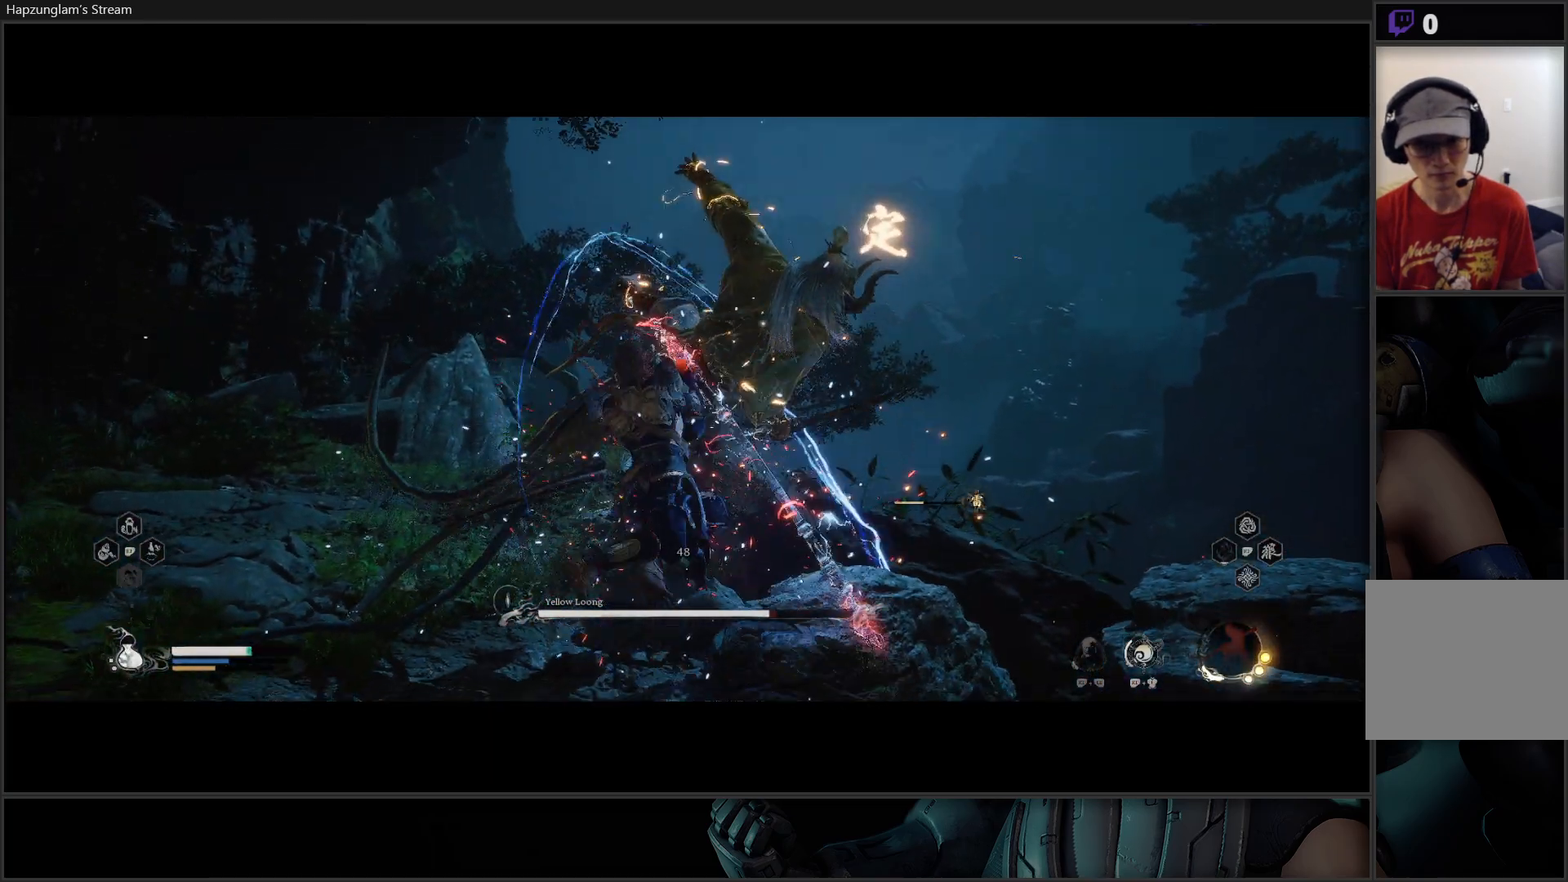
{"buttons": ["Y"], "left_stick": "center", "right_stick": "center", "events": [[66, "Y", "down"], [133, "Y", "up"], [200, "Y", "down"], [283, "Y", "up"], [350, "Y", "down"], [467, "Y", "up"], [500, "Y", "down"]]}
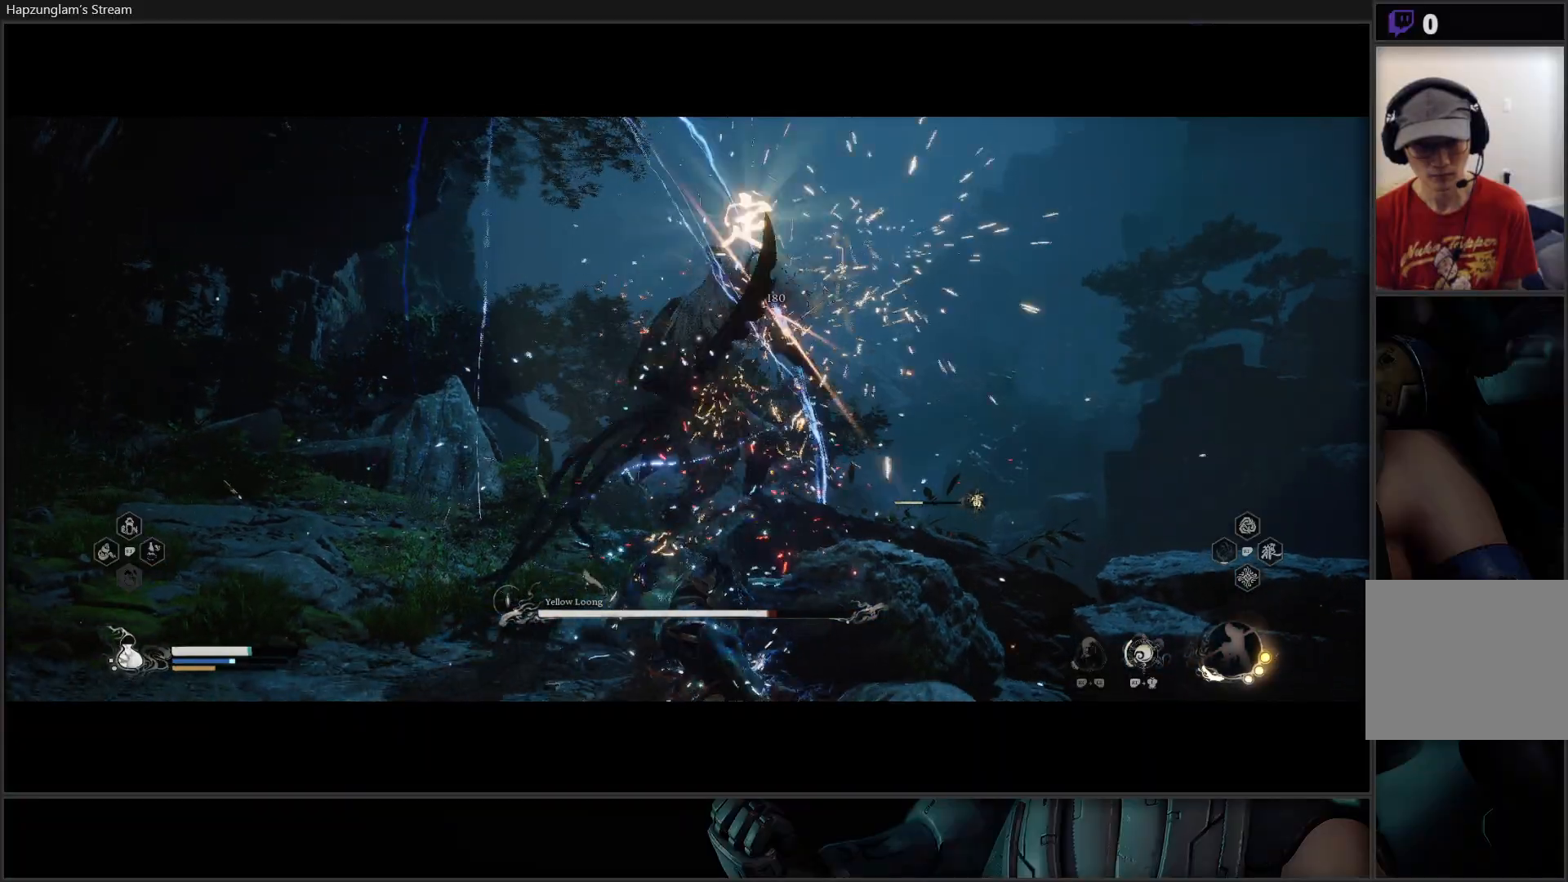
{"buttons": [], "left_stick": "center", "right_stick": "center", "events": [[100, "Y", "up"], [184, "Y", "down"], [234, "Y", "up"], [317, "Y", "down"], [367, "Y", "up"], [451, "Y", "down"], [501, "Y", "up"]]}
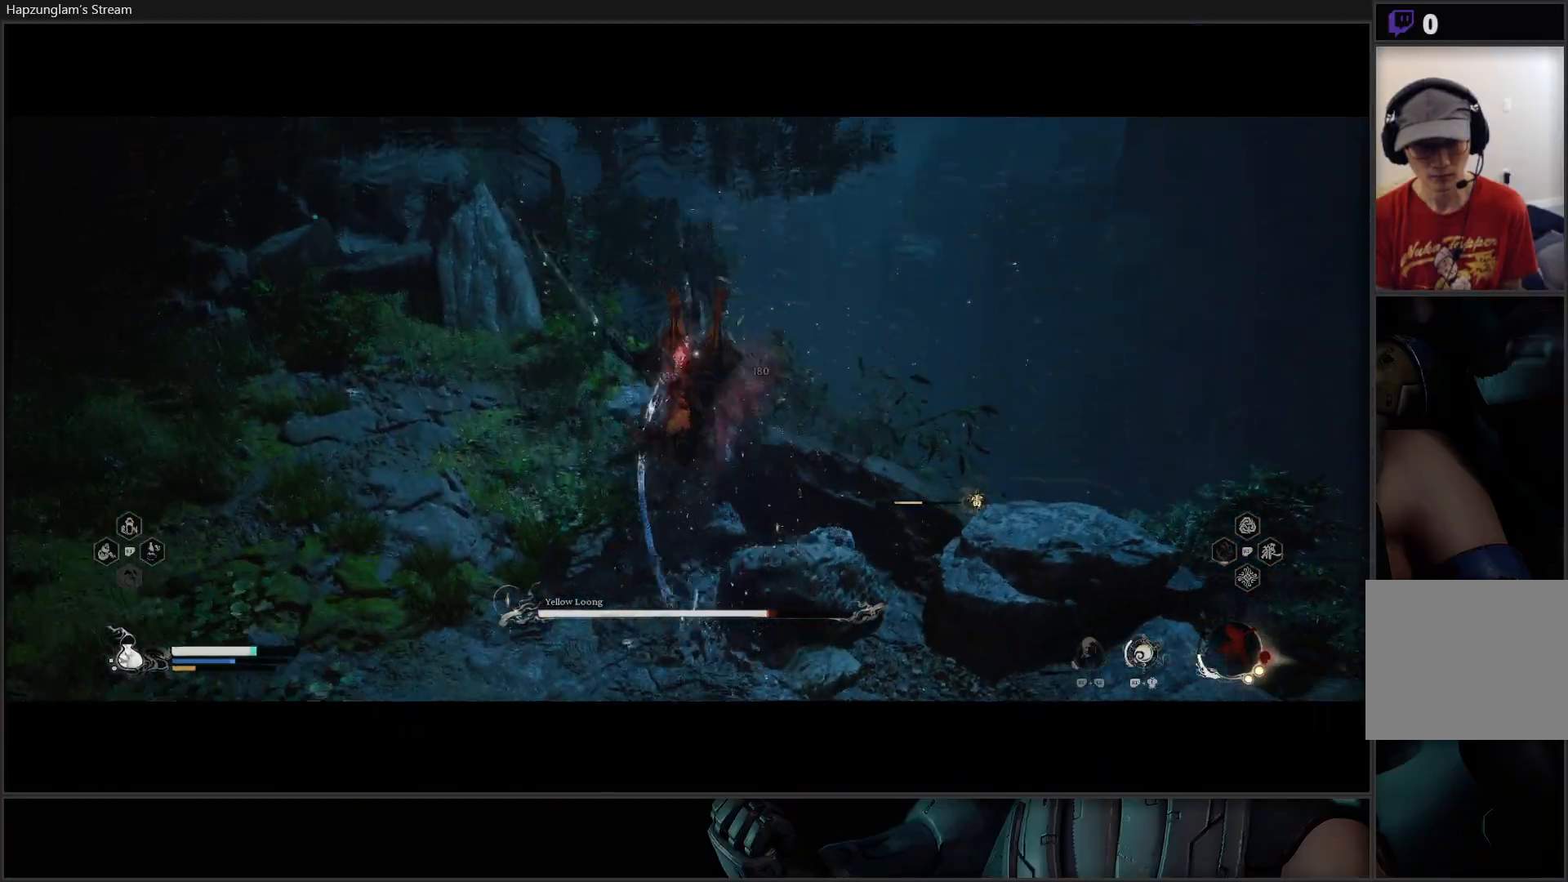
{"buttons": [], "left_stick": "center", "right_stick": "center", "events": [[100, "Y", "down"], [166, "Y", "up"], [250, "Y", "down"], [300, "Y", "up"]]}
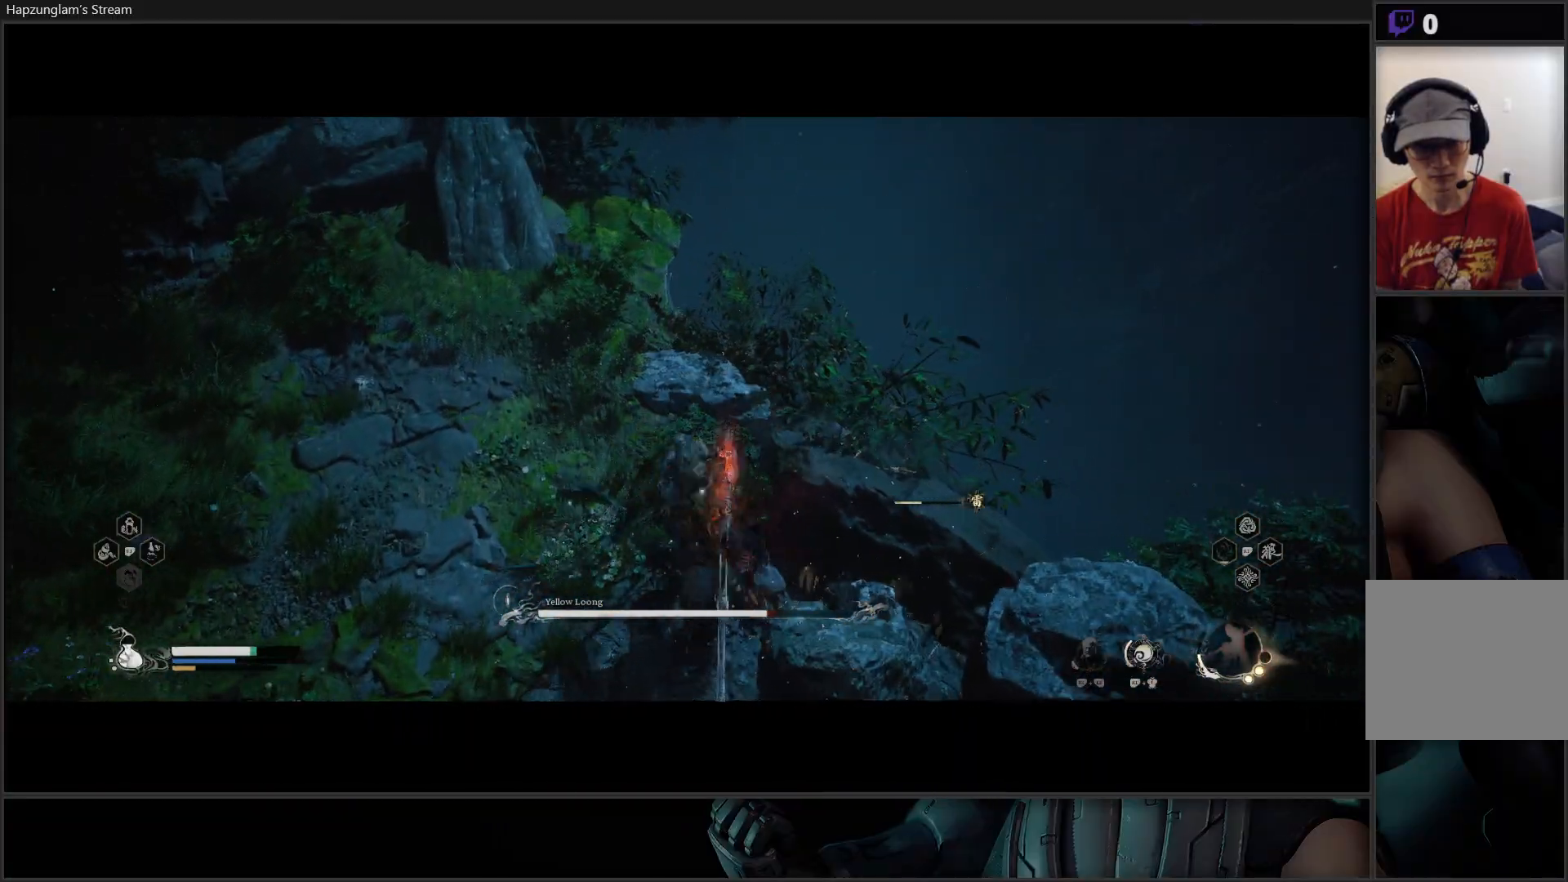
{"buttons": [], "left_stick": "center", "right_stick": "center", "events": []}
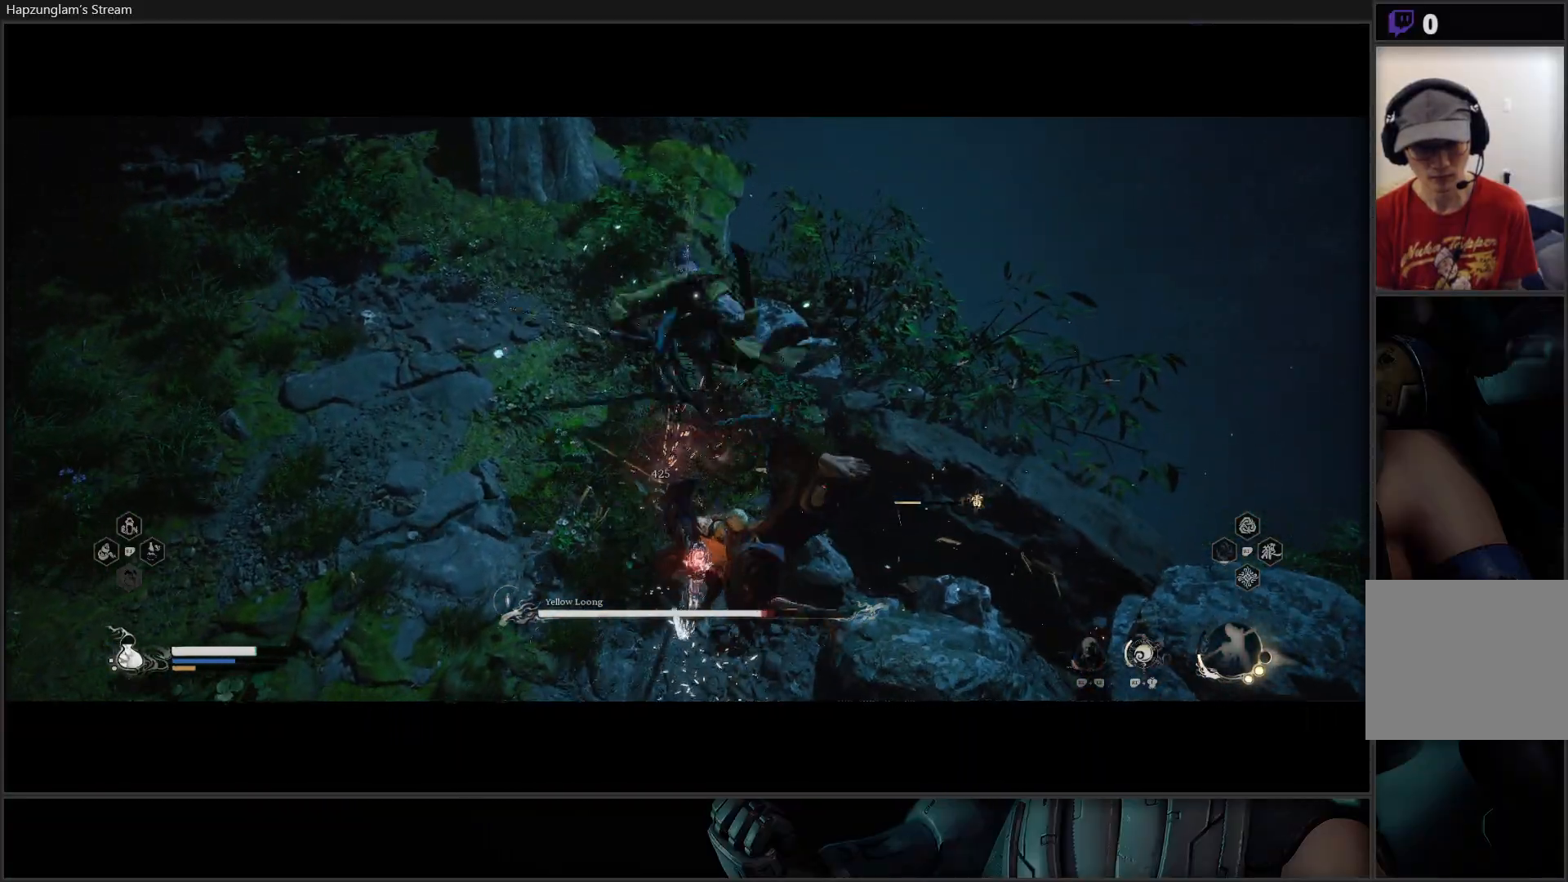
{"buttons": [], "left_stick": "up-left", "right_stick": "center", "events": [[467, "left_stick", "up-left"]]}
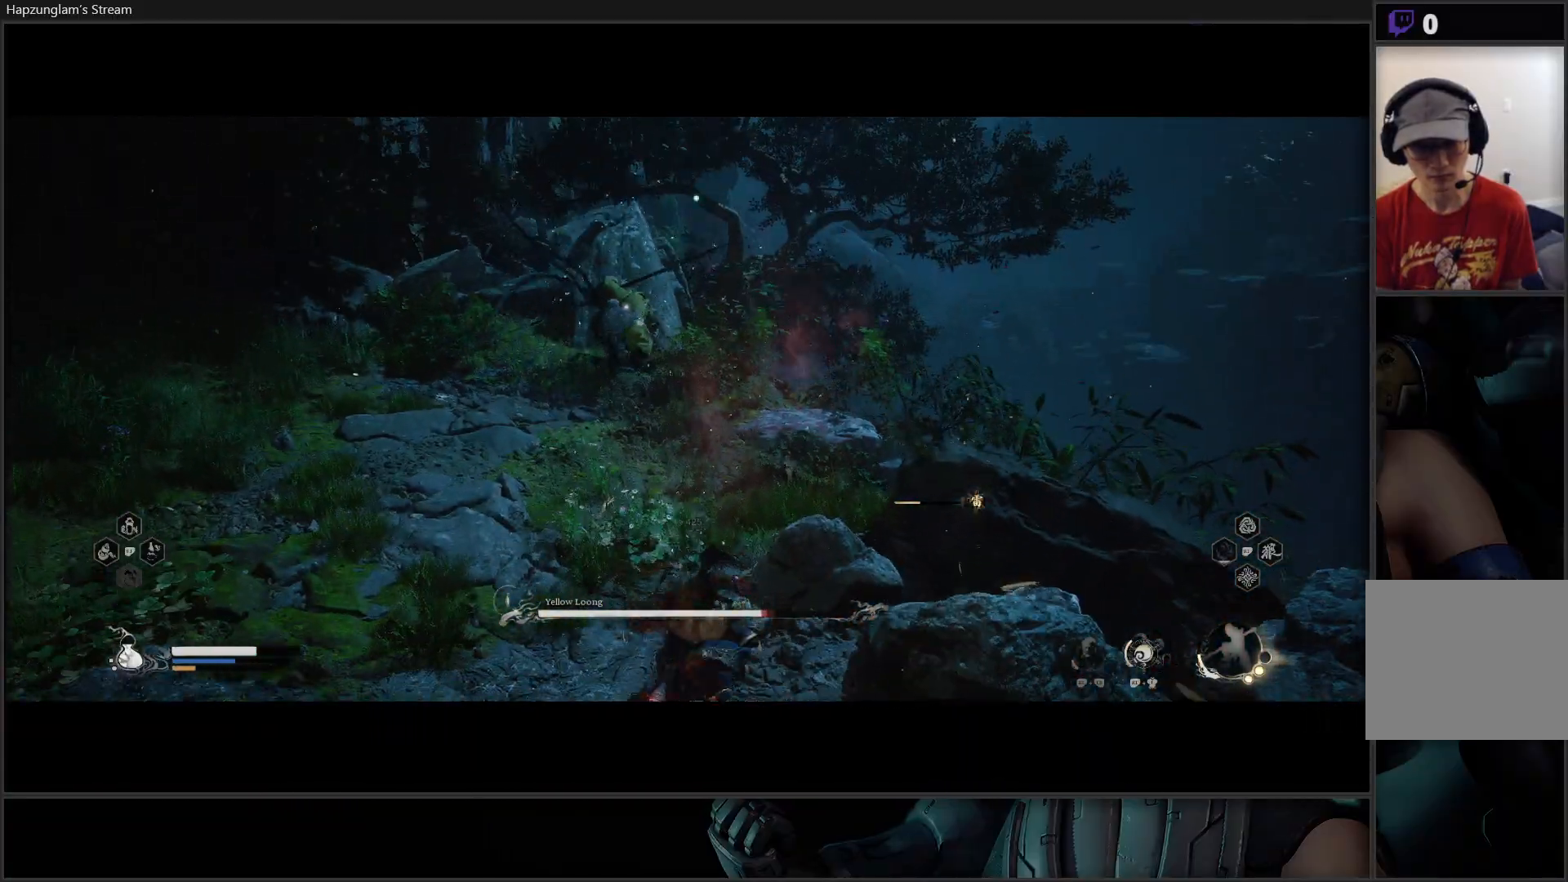
{"buttons": [], "left_stick": "down-left", "right_stick": "center", "events": [[117, "left_stick", "left"], [250, "left_stick", "down-left"], [284, "B", "down"], [417, "B", "up"]]}
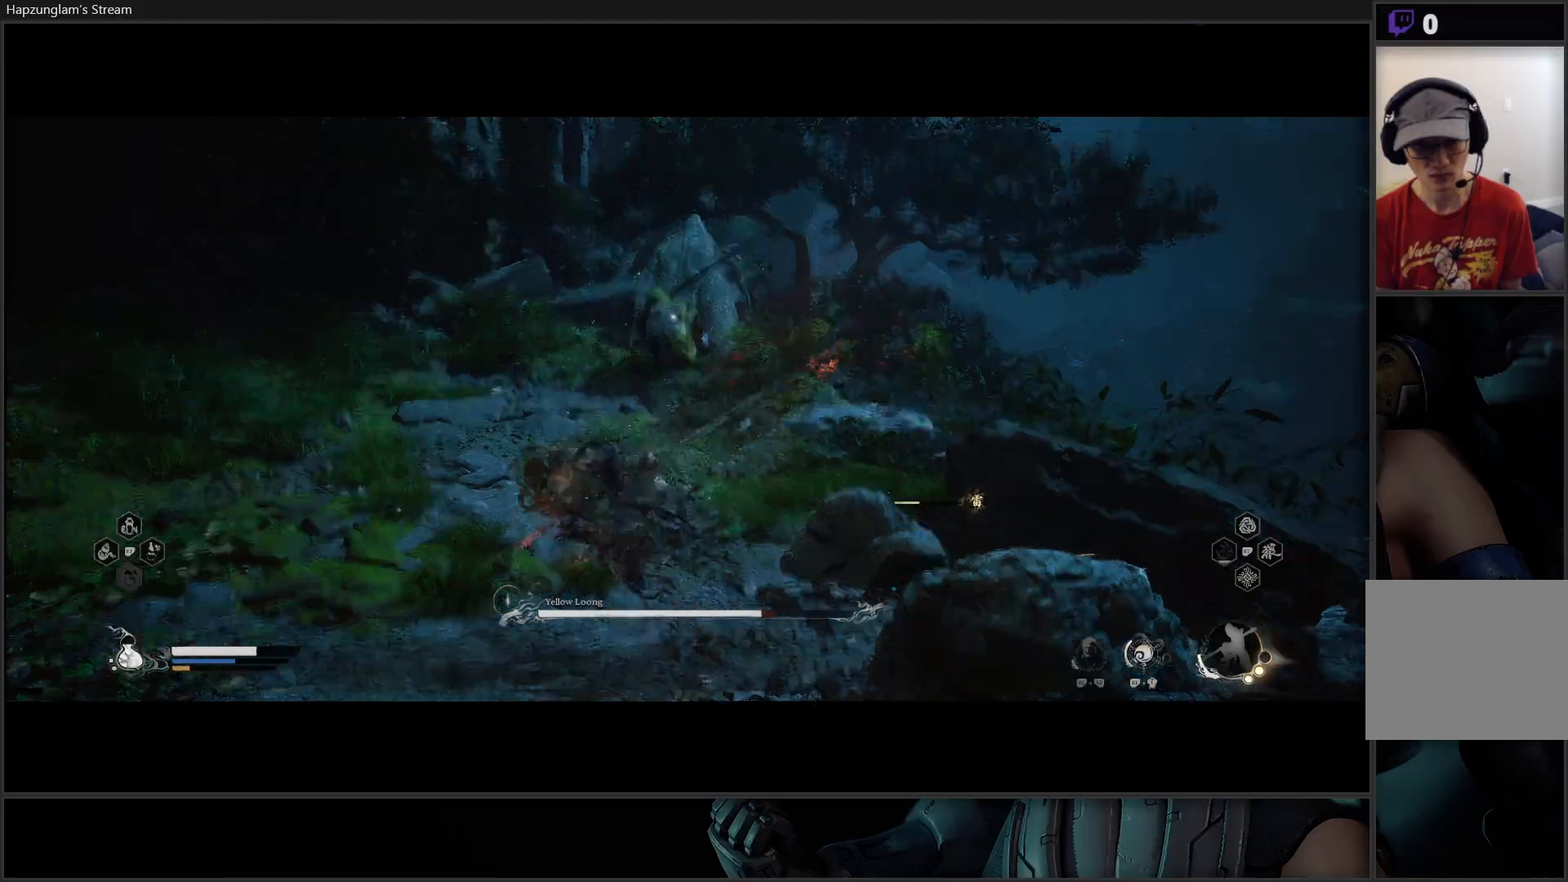
{"buttons": [], "left_stick": "down-left", "right_stick": "center", "events": []}
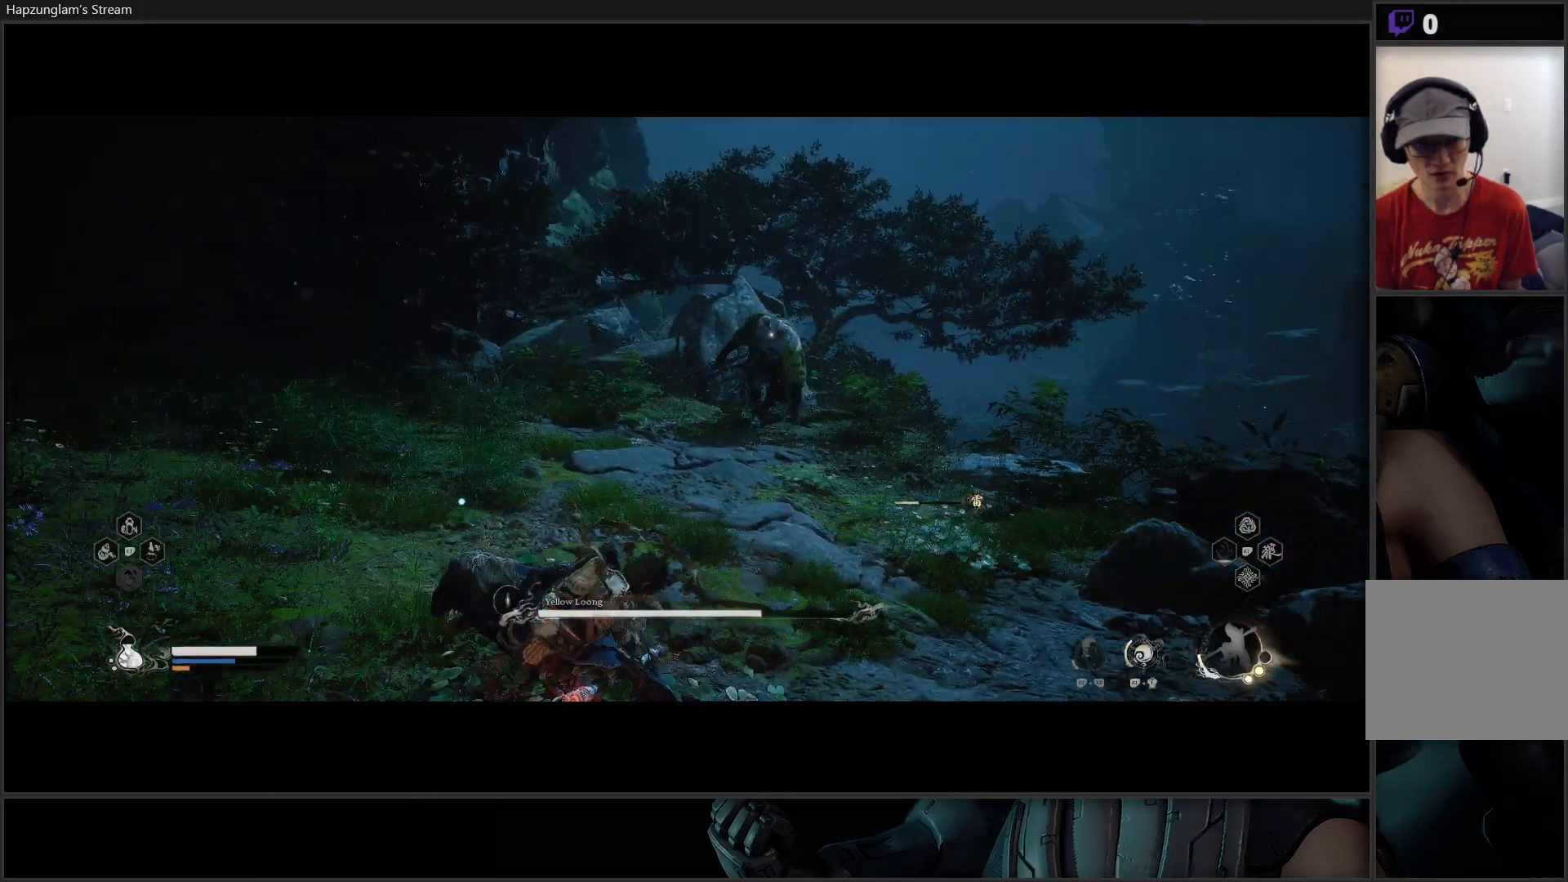
{"buttons": [], "left_stick": "down-left", "right_stick": "center", "events": [[134, "B", "down"], [250, "B", "up"]]}
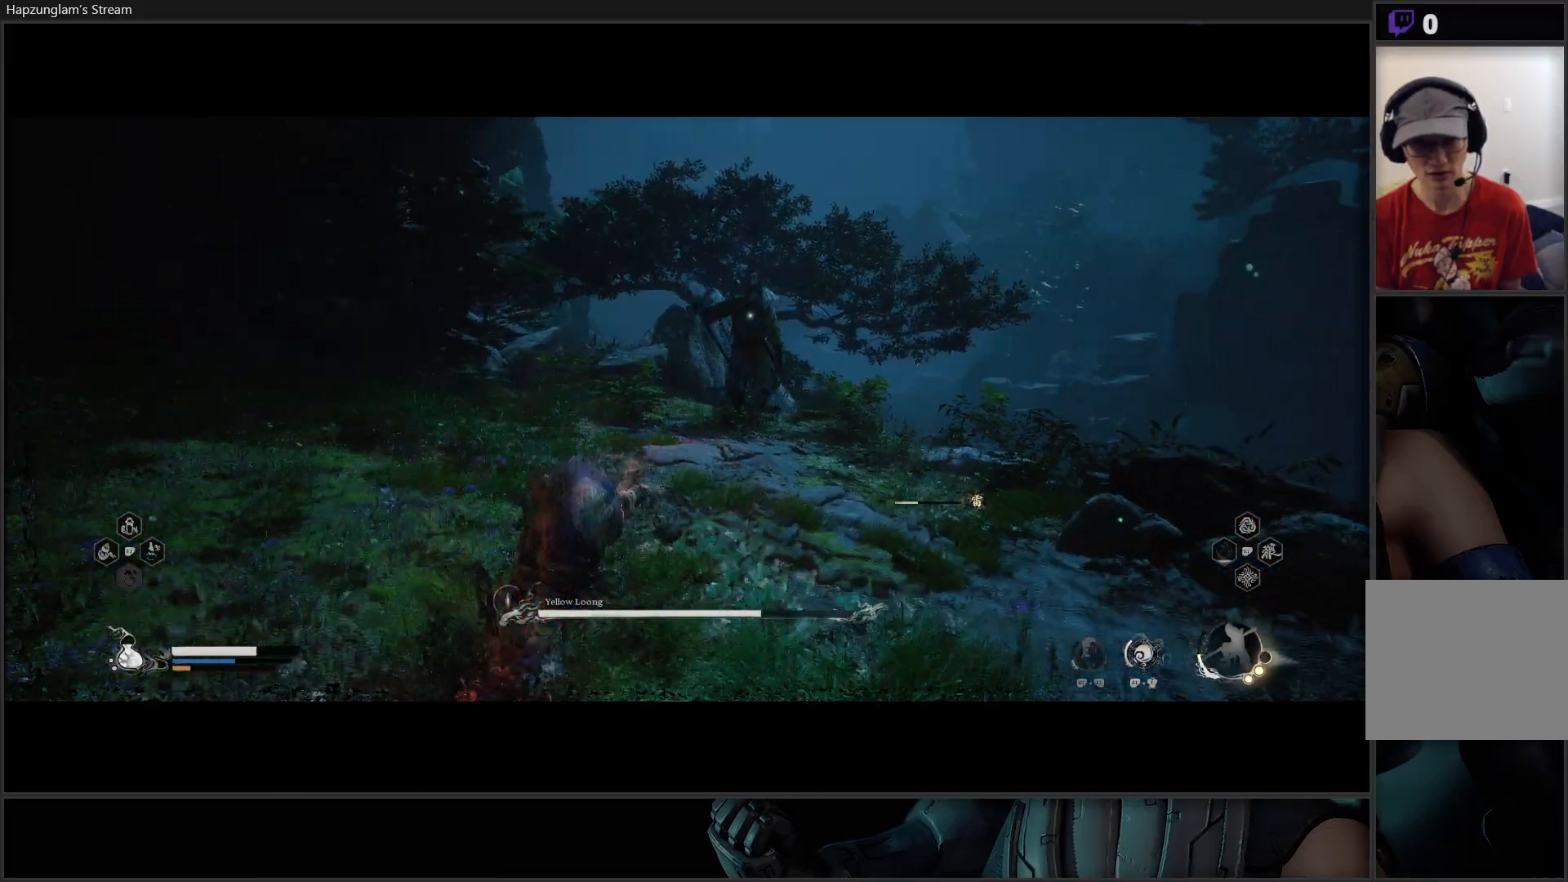
{"buttons": [], "left_stick": "down", "right_stick": "center", "events": [[283, "left_stick", "down"]]}
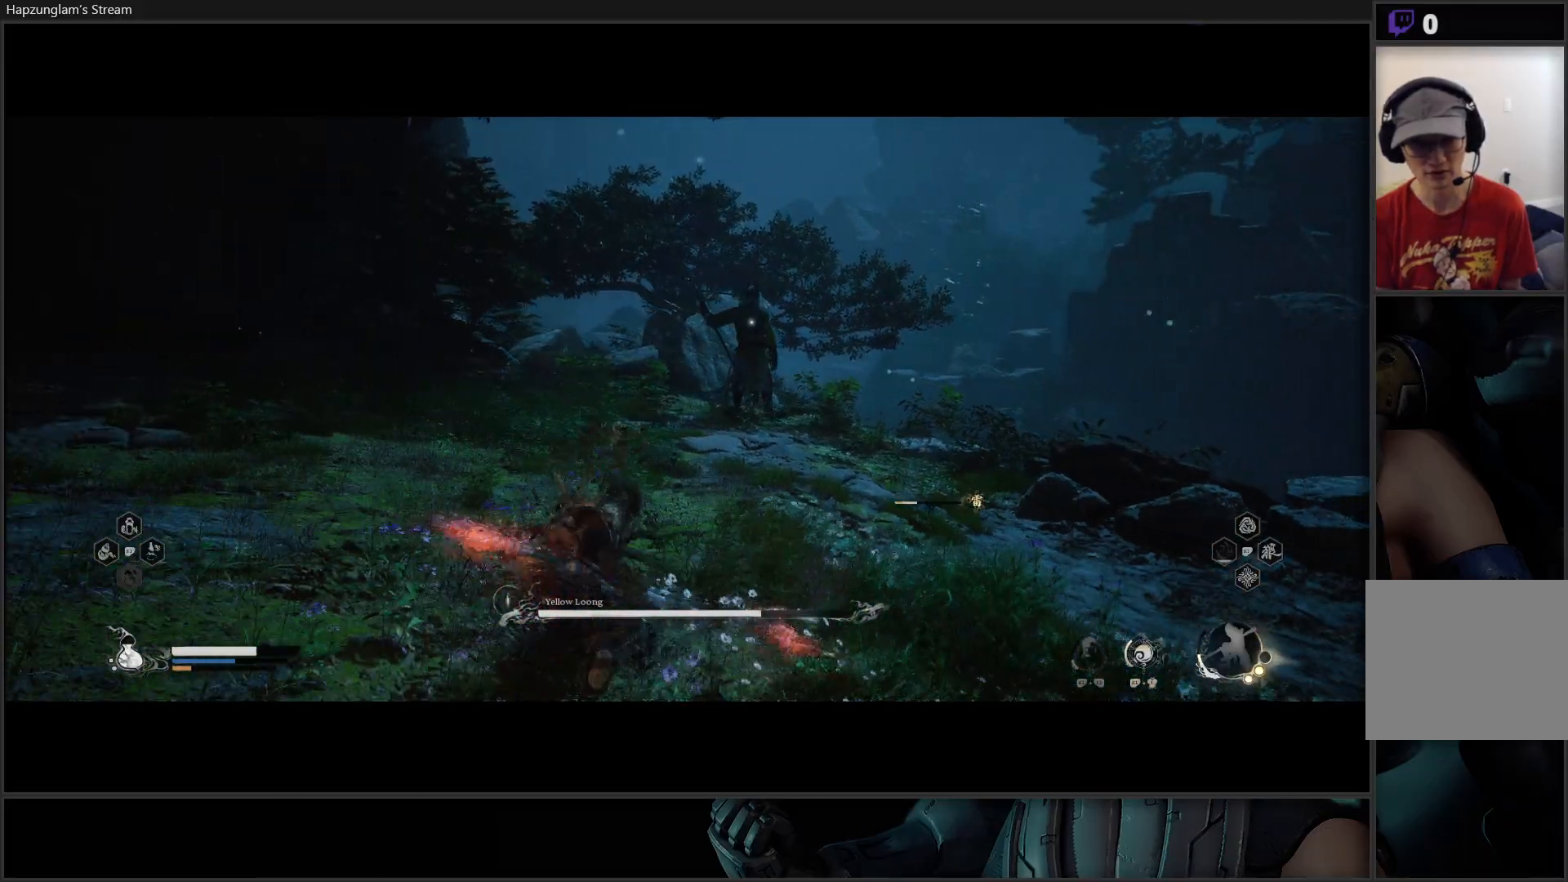
{"buttons": [], "left_stick": "right", "right_stick": "center", "events": [[17, "left_stick", "down-right"], [301, "left_stick", "right"]]}
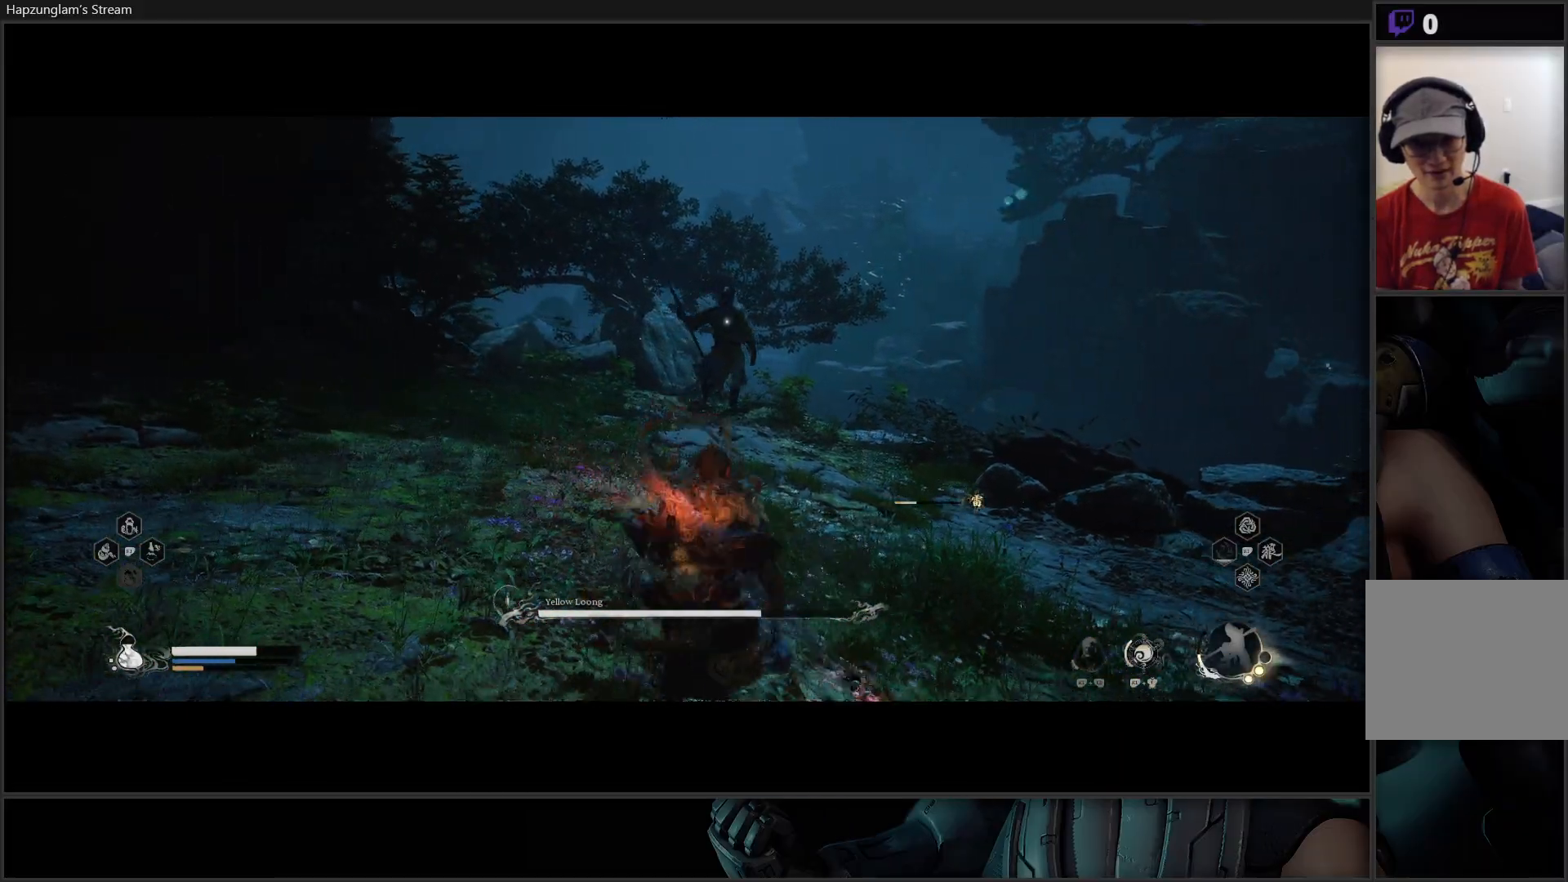
{"buttons": [], "left_stick": "right", "right_stick": "center", "events": [[67, "L3", "down"], [250, "L3", "up"]]}
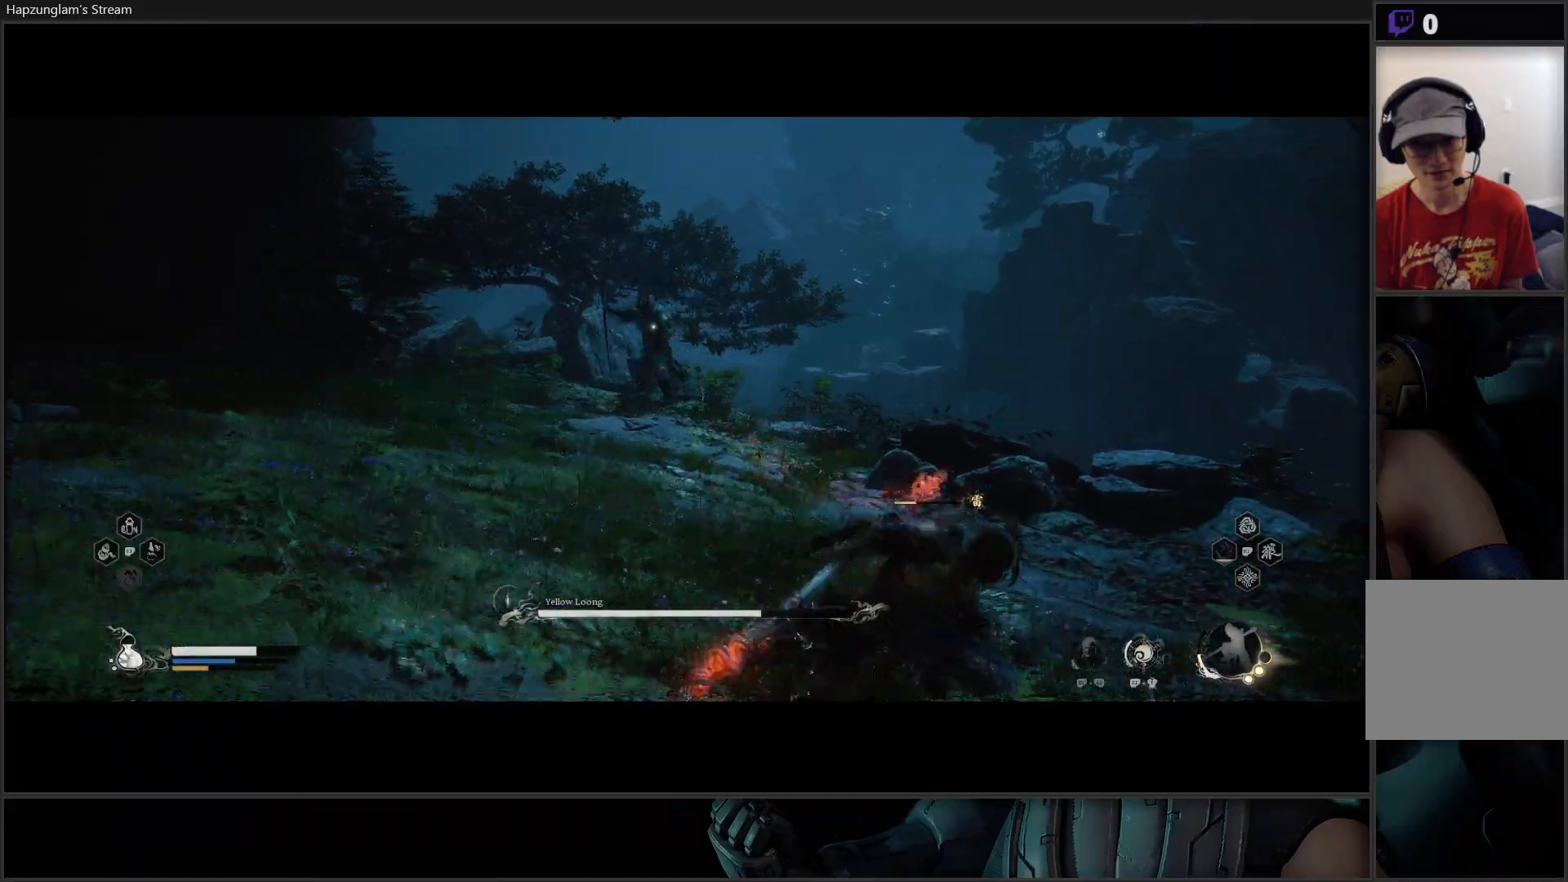
{"buttons": [], "left_stick": "left", "right_stick": "center", "events": [[151, "left_stick", "down-left"], [251, "left_stick", "left"]]}
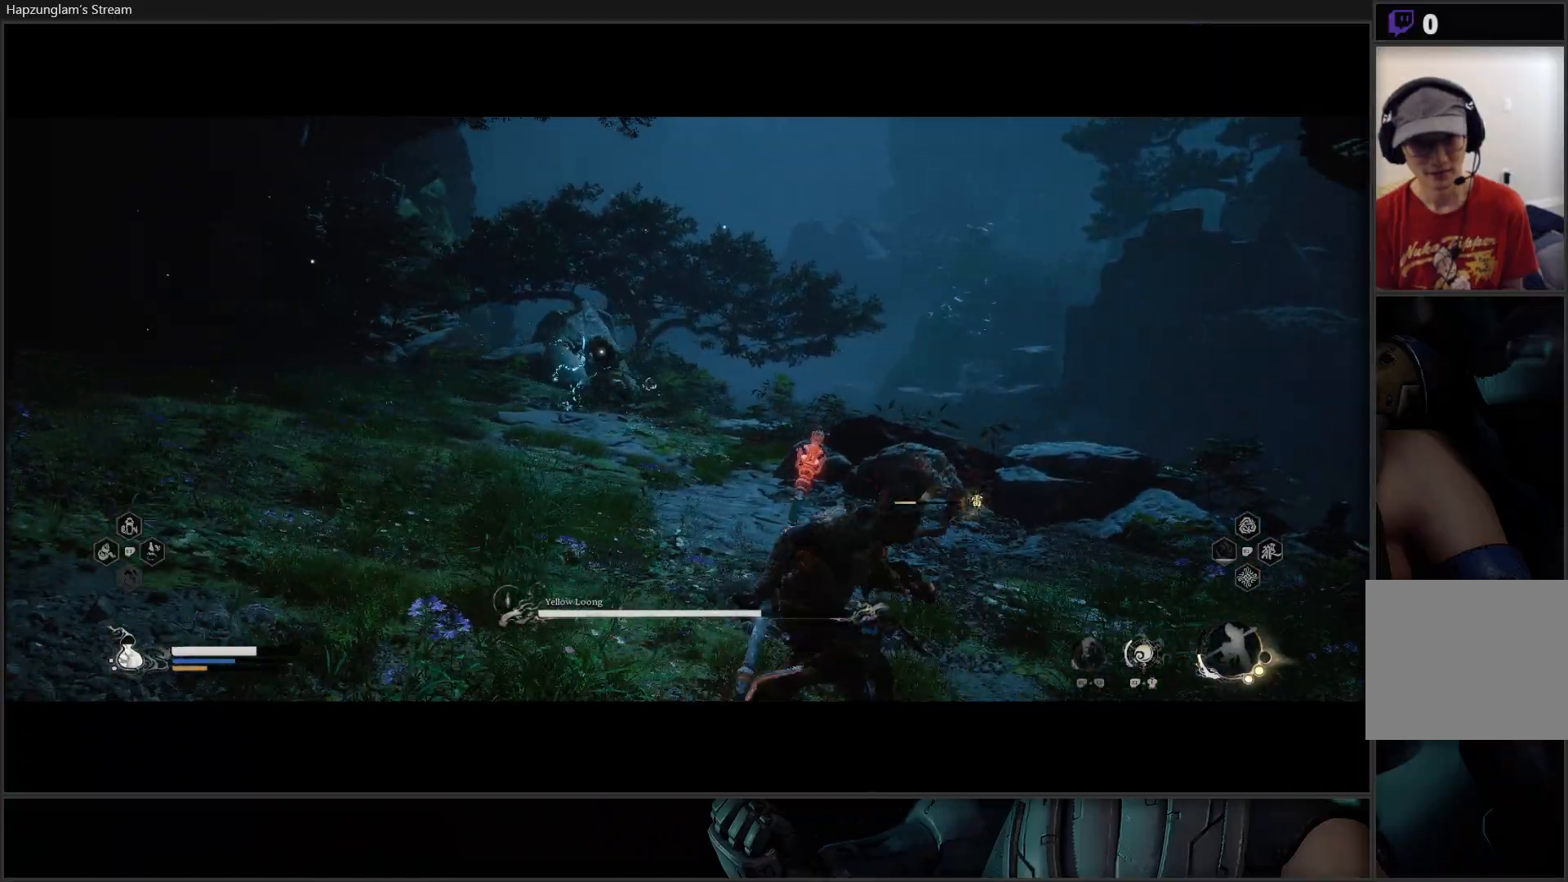
{"buttons": ["B"], "left_stick": "left", "right_stick": "center", "events": [[250, "B", "down"]]}
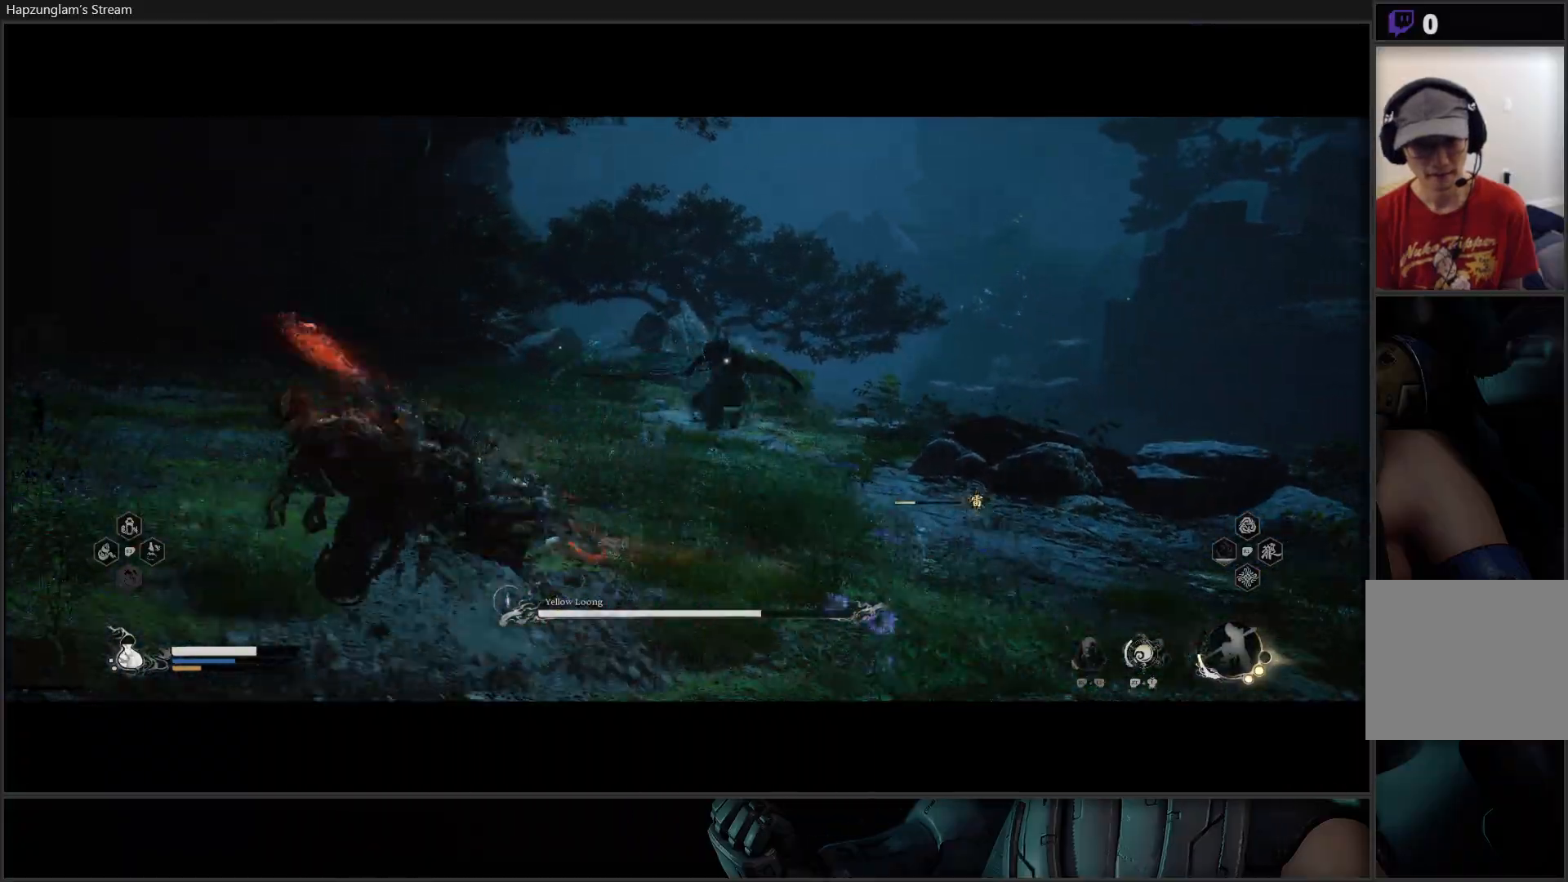
{"buttons": [], "left_stick": "up-left", "right_stick": "center", "events": [[151, "B", "up"], [201, "left_stick", "up-left"]]}
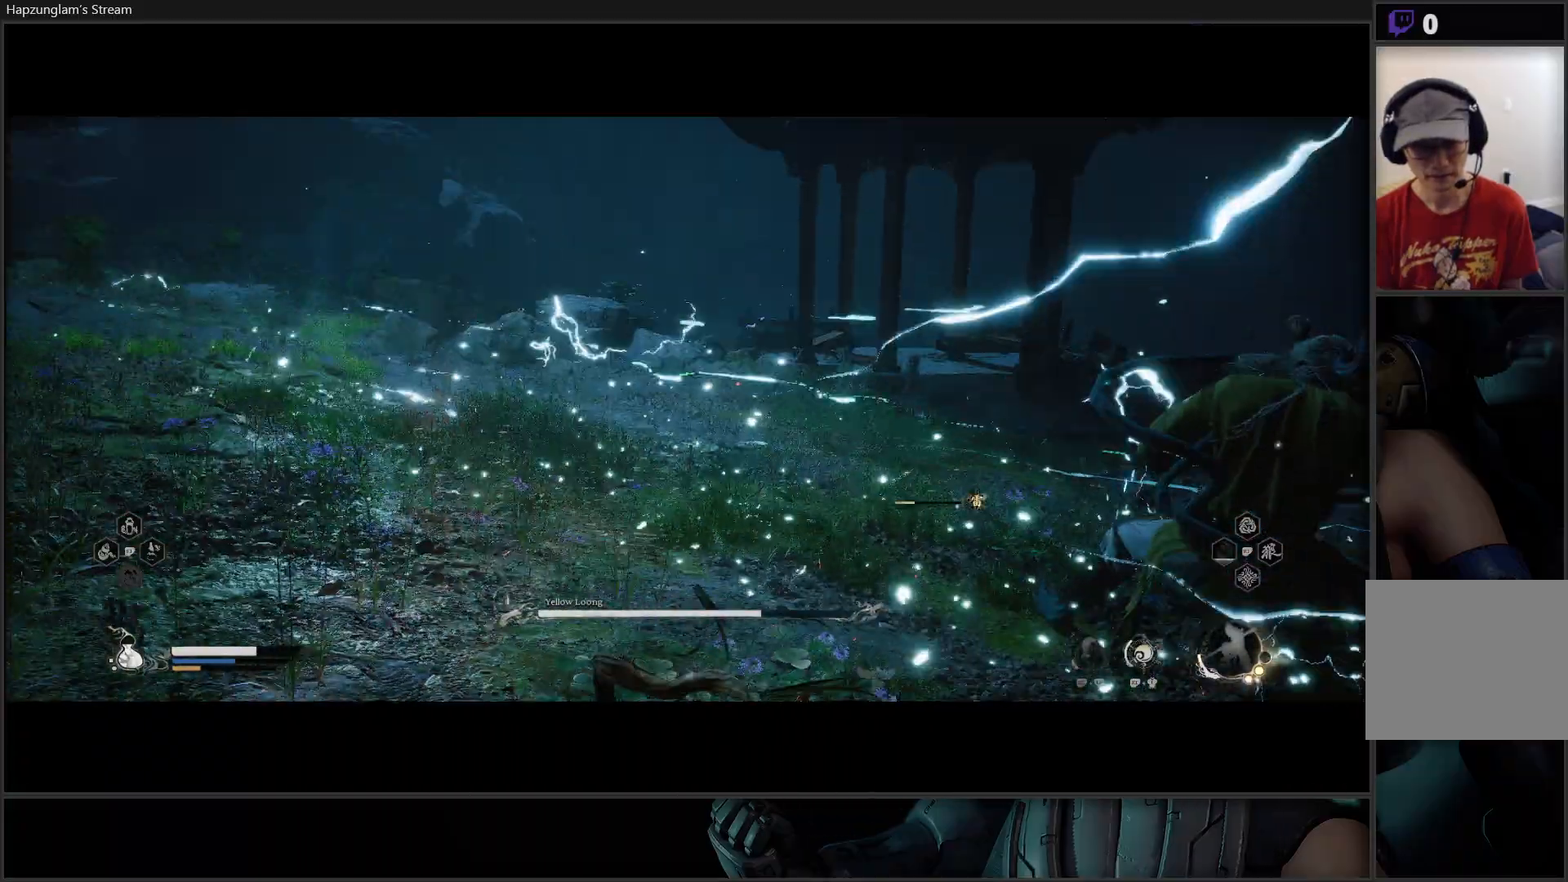
{"buttons": [], "left_stick": "up-left", "right_stick": "center", "events": []}
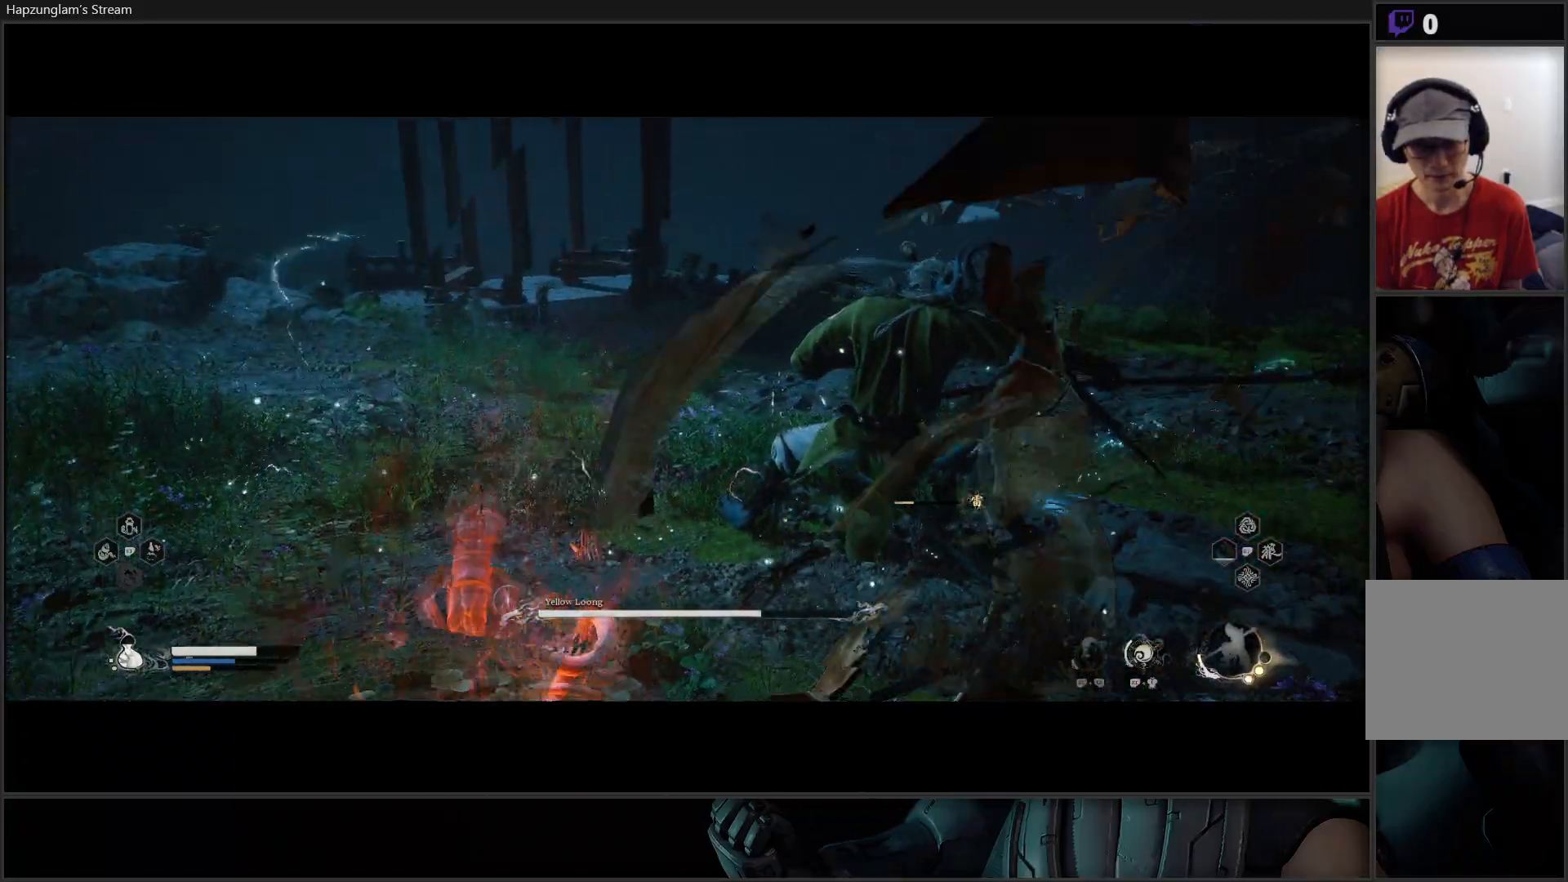
{"buttons": [], "left_stick": "up-left", "right_stick": "center", "events": []}
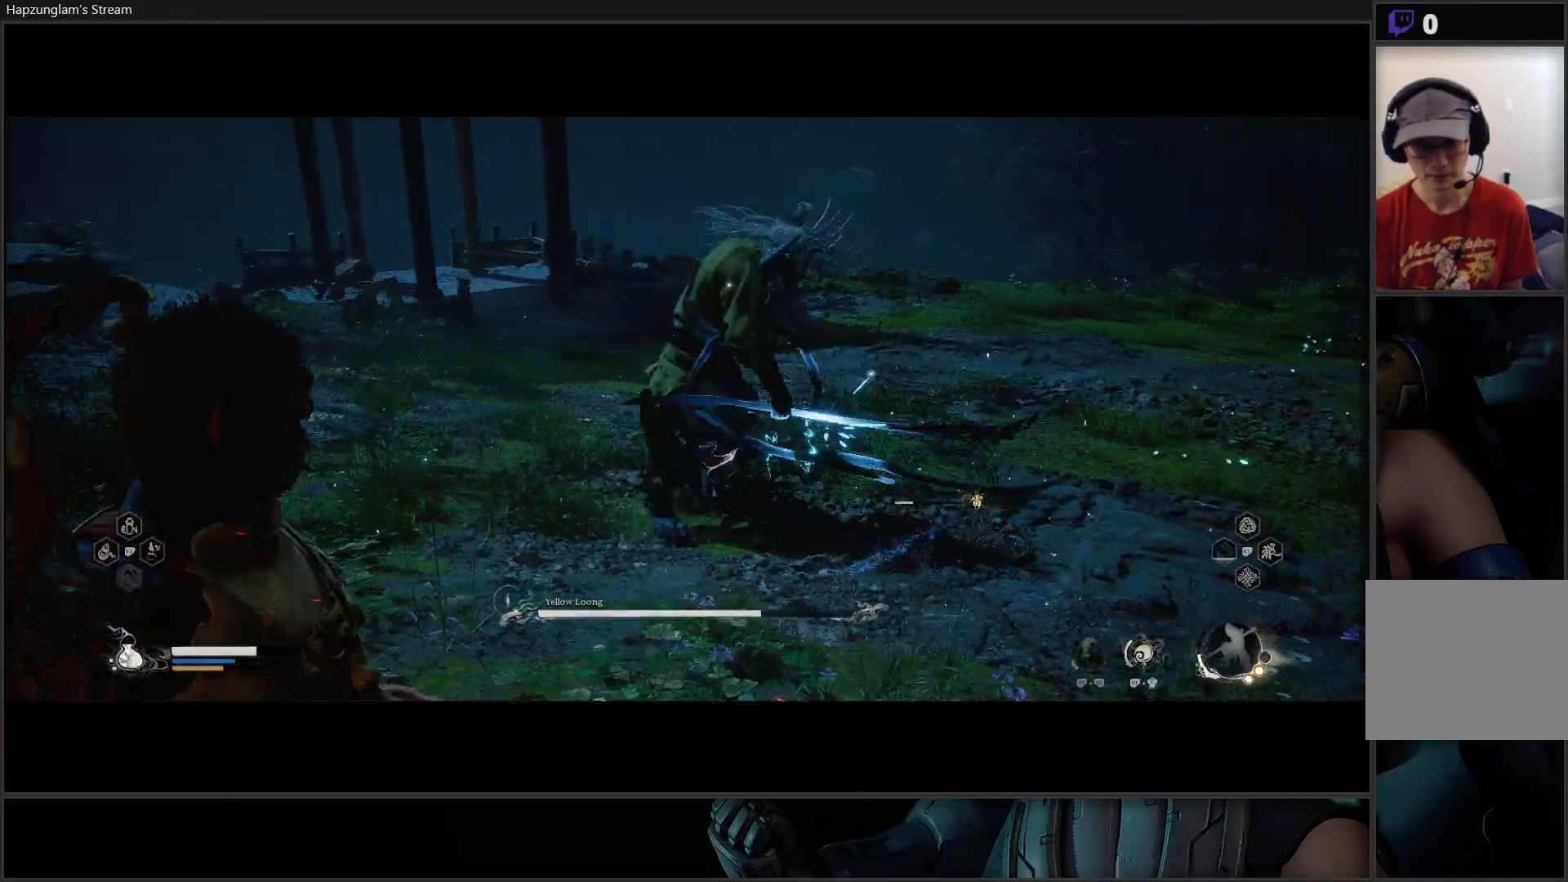
{"buttons": ["B"], "left_stick": "up-left", "right_stick": "center", "events": [[167, "left_stick", "up"], [334, "left_stick", "up-left"], [467, "B", "down"]]}
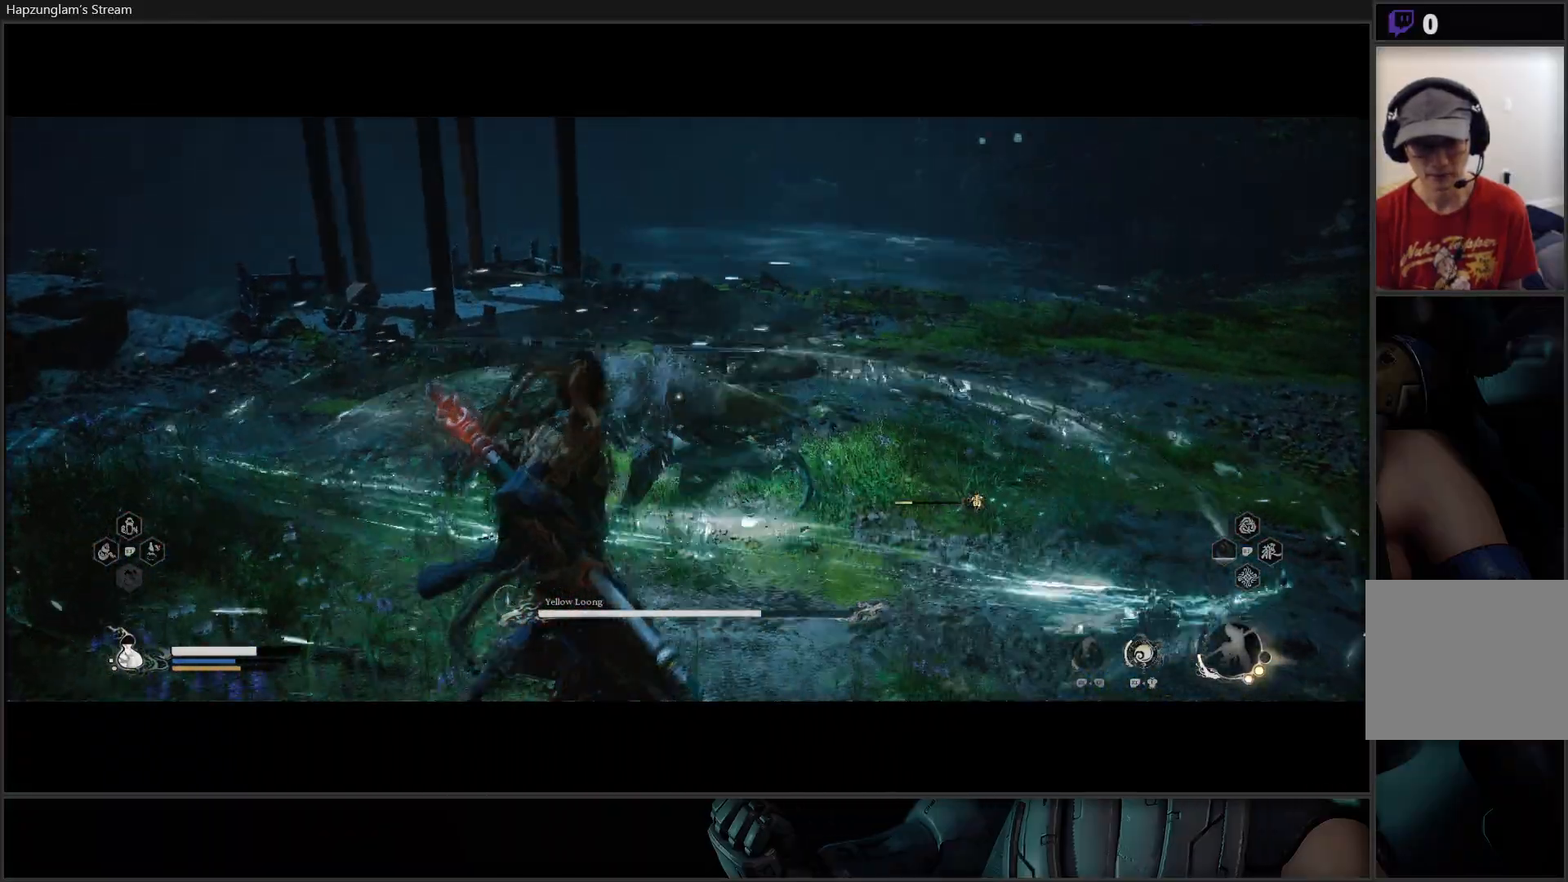
{"buttons": [], "left_stick": "up-right", "right_stick": "center", "events": [[101, "B", "up"], [384, "left_stick", "up-right"]]}
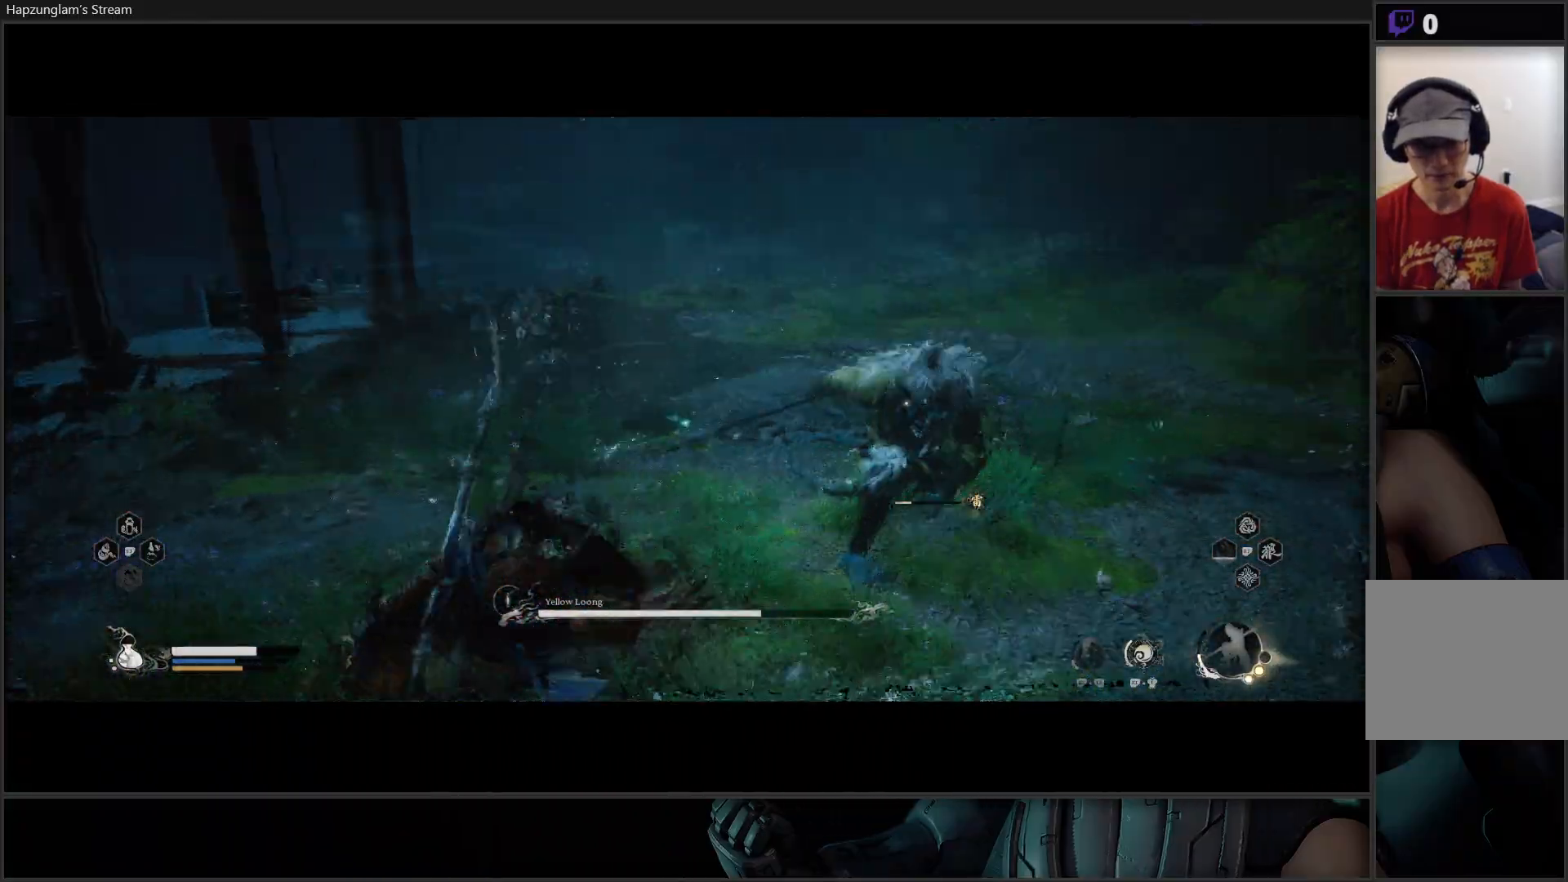
{"buttons": ["X", "L3"], "left_stick": "up-right", "right_stick": "center", "events": [[317, "X", "down"], [384, "X", "up"], [417, "L3", "down"], [467, "X", "down"]]}
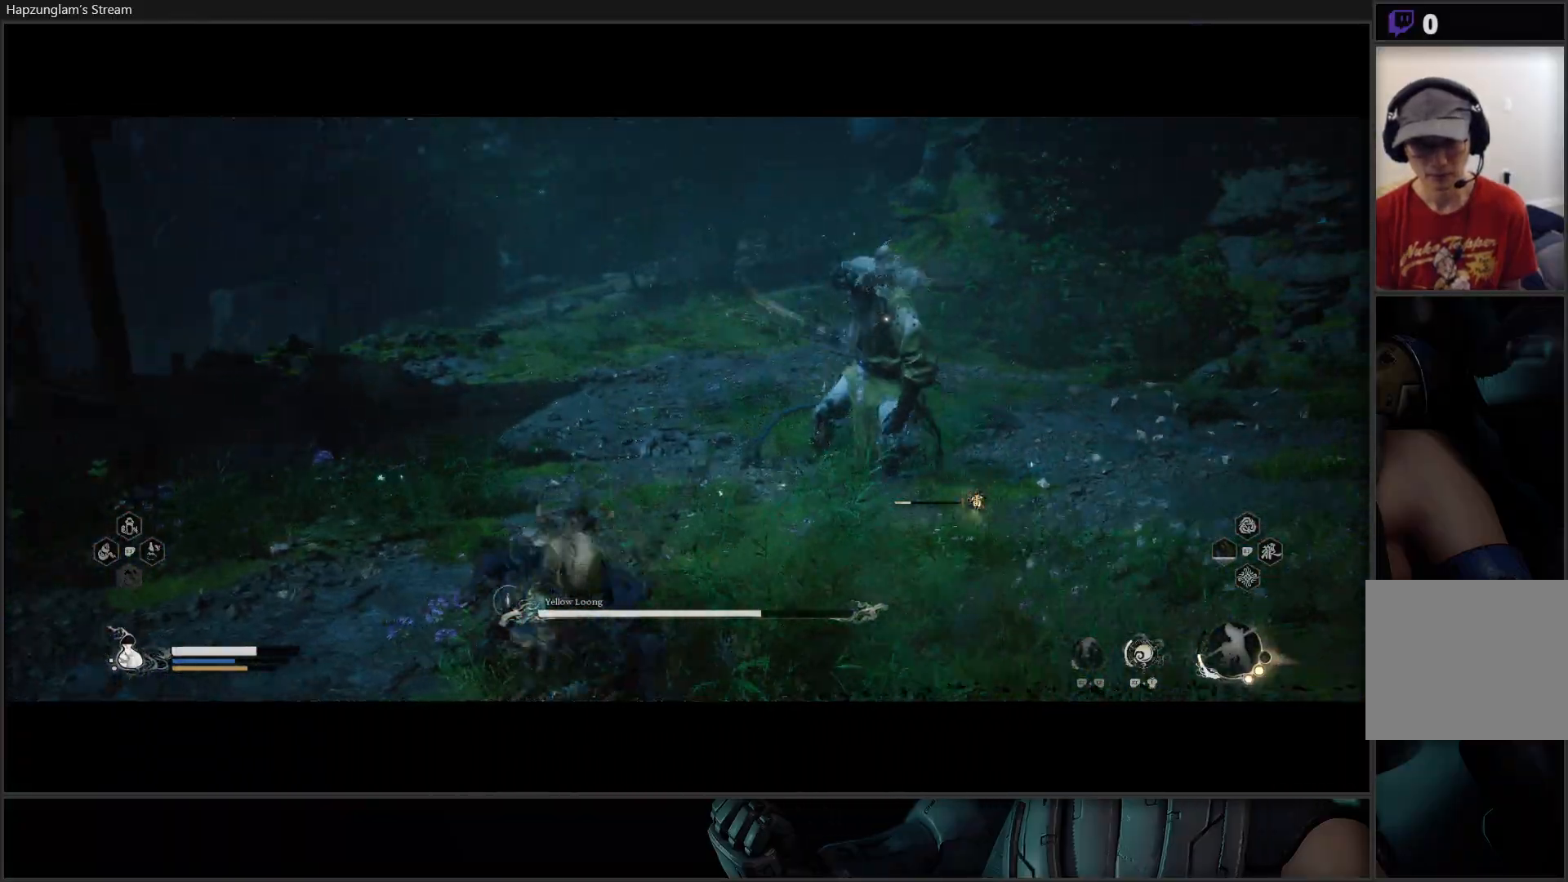
{"buttons": ["B"], "left_stick": "right", "right_stick": "center", "events": [[34, "X", "up"], [101, "X", "down"], [117, "L3", "up"], [167, "X", "up"], [234, "X", "down"], [317, "X", "up"], [434, "left_stick", "right"], [484, "B", "down"]]}
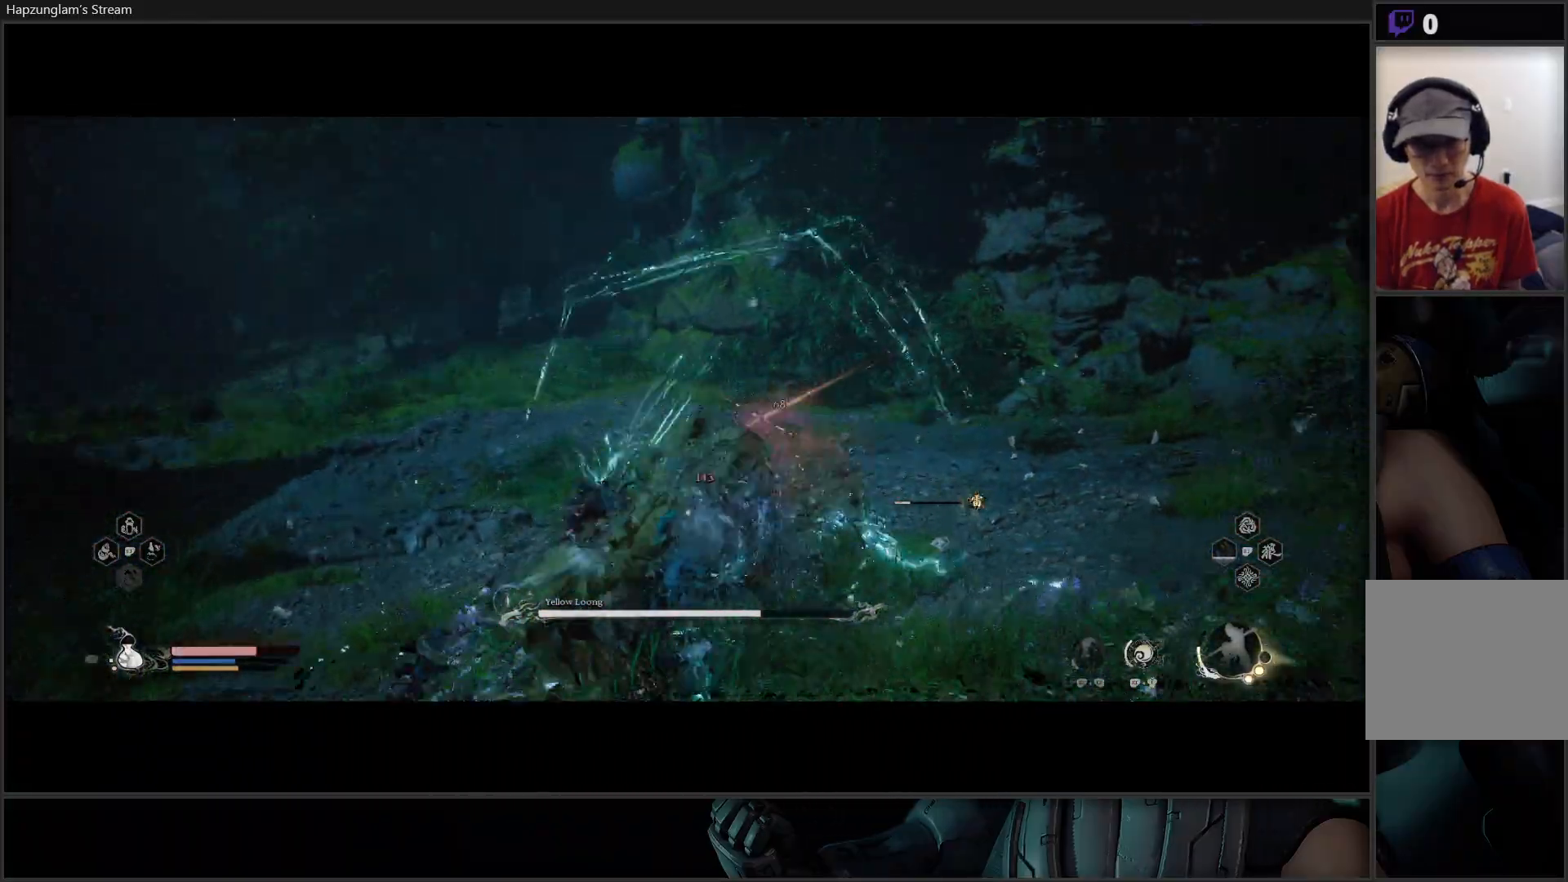
{"buttons": ["B"], "left_stick": "down-right", "right_stick": "center", "events": [[100, "B", "up"], [133, "B", "down"], [167, "left_stick", "down-right"], [267, "B", "up"], [317, "B", "down"], [450, "B", "up"], [484, "B", "down"]]}
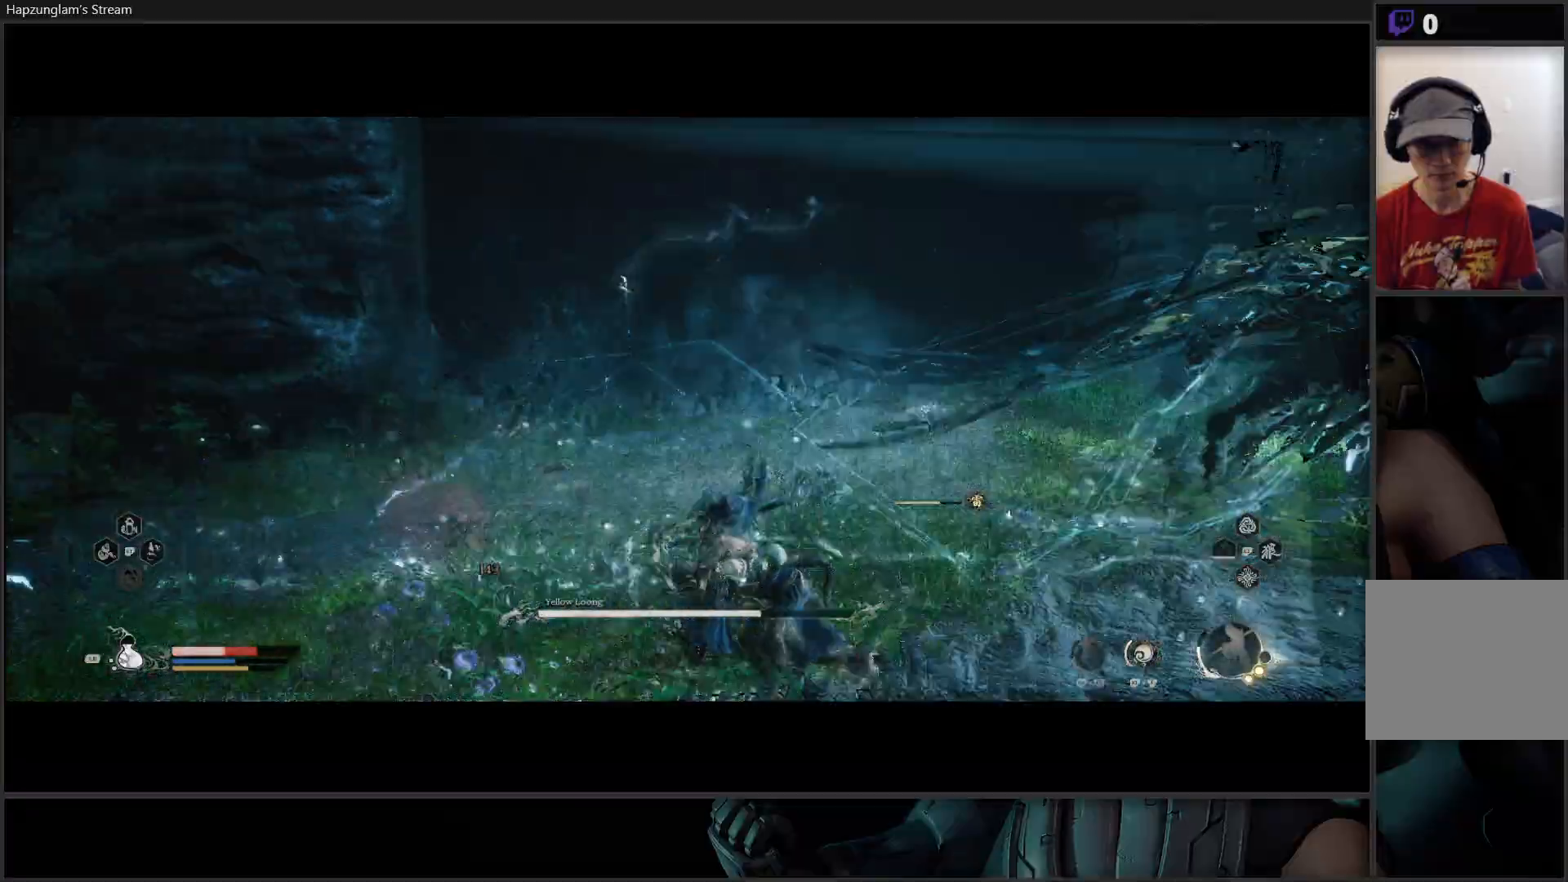
{"buttons": ["B"], "left_stick": "down-left", "right_stick": "center", "events": [[84, "B", "up"], [84, "left_stick", "down-left"], [134, "B", "down"], [234, "B", "up"], [301, "B", "down"], [434, "B", "up"], [484, "B", "down"]]}
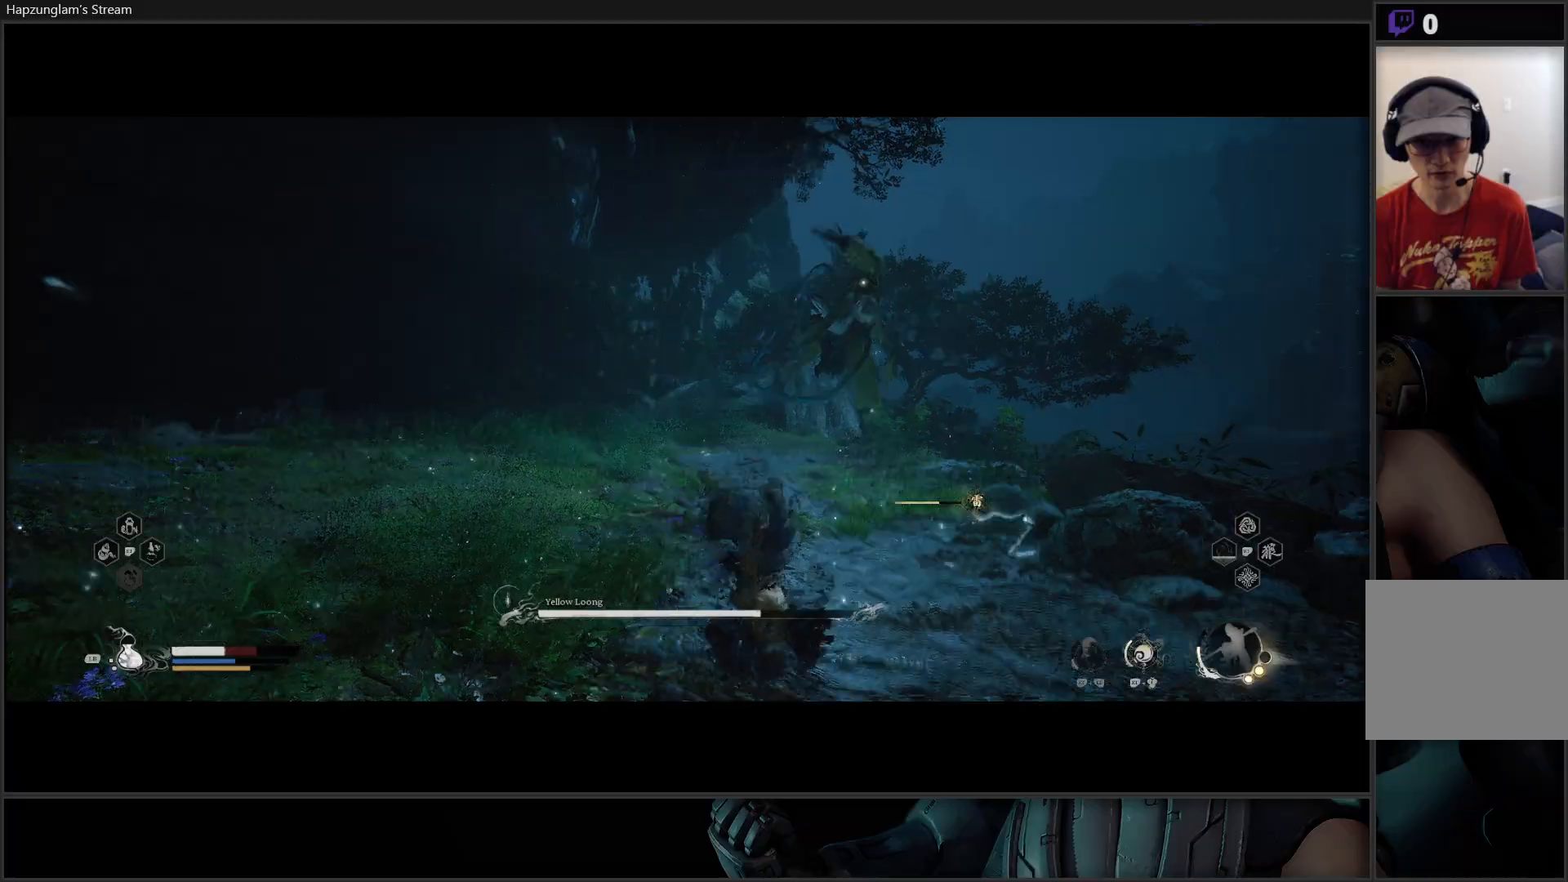
{"buttons": ["B"], "left_stick": "left", "right_stick": "center", "events": [[133, "B", "up"], [450, "left_stick", "left"], [484, "B", "down"]]}
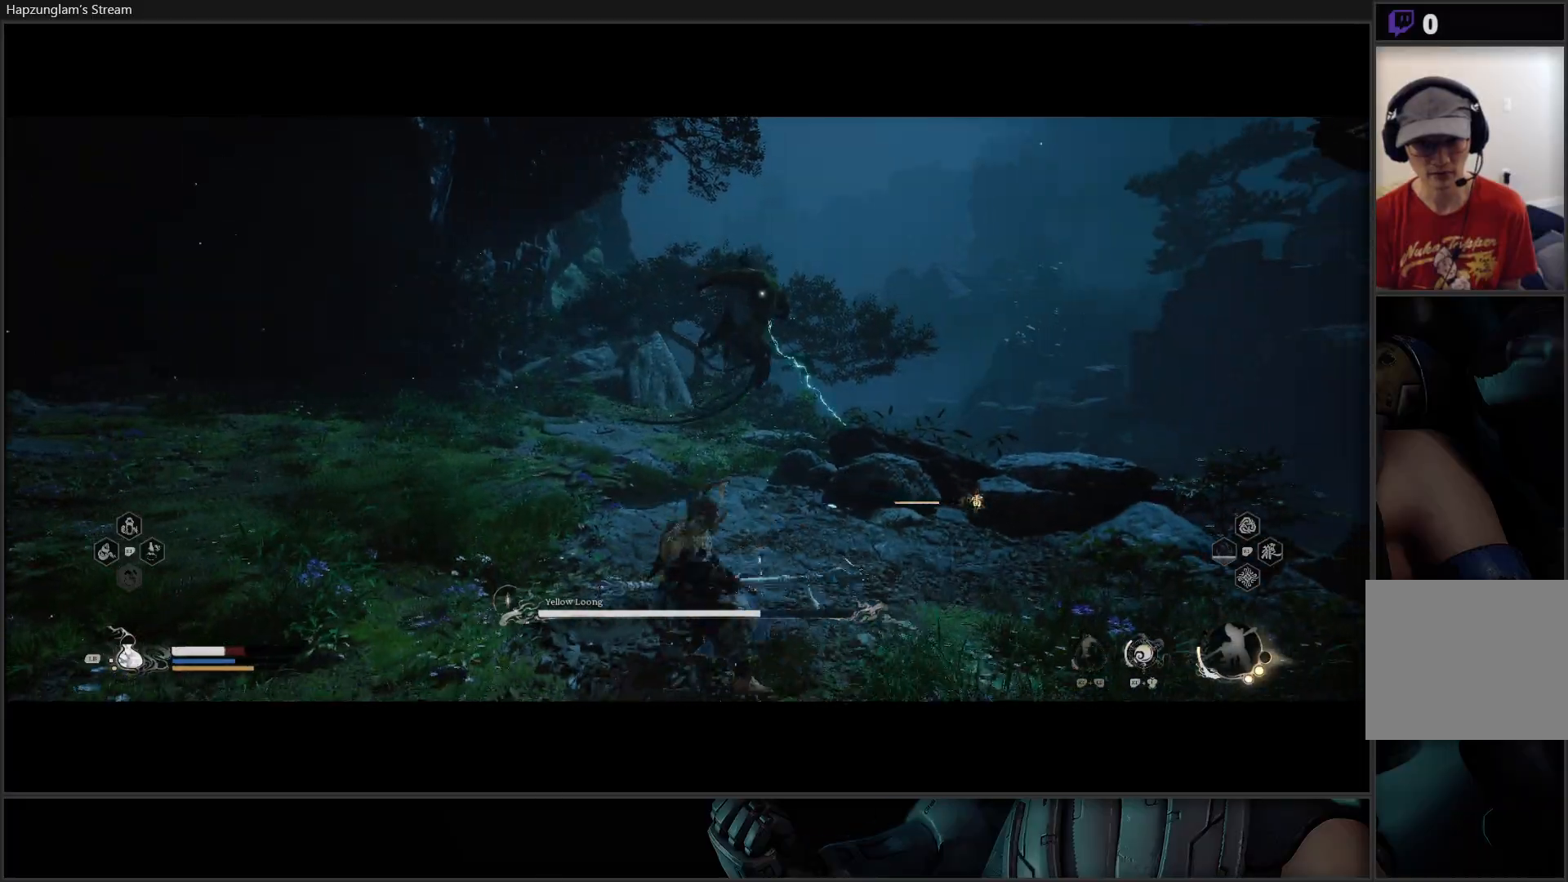
{"buttons": [], "left_stick": "left", "right_stick": "center", "events": [[151, "B", "up"], [184, "B", "down"], [434, "B", "up"]]}
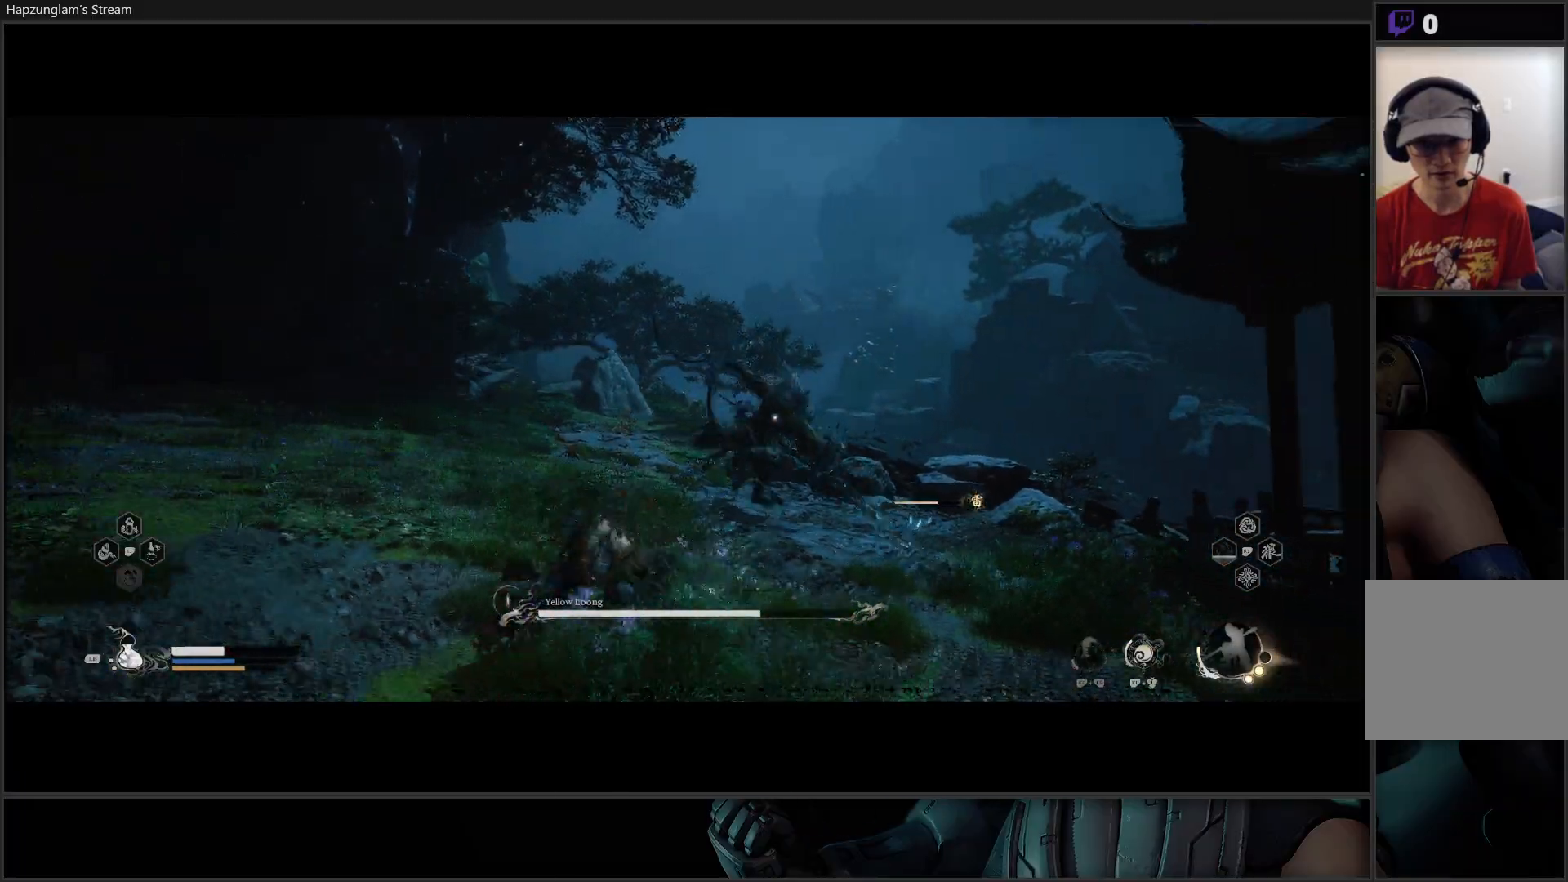
{"buttons": ["B"], "left_stick": "left", "right_stick": "center", "events": [[50, "B", "down"], [167, "B", "up"], [200, "B", "down"], [317, "B", "up"], [350, "B", "down"], [467, "B", "up"], [500, "B", "down"]]}
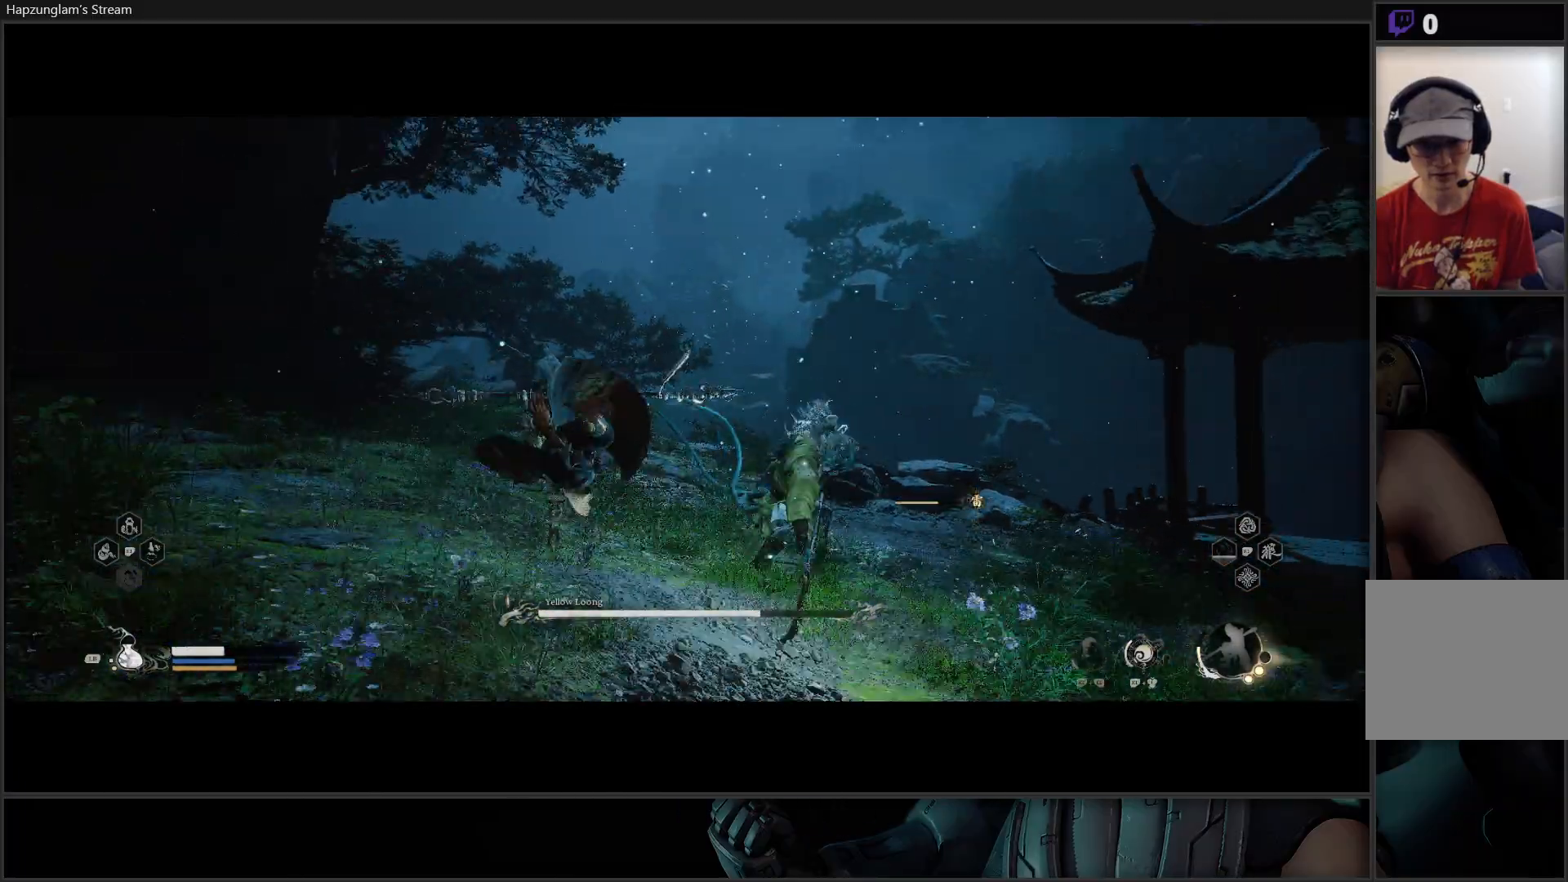
{"buttons": [], "left_stick": "left", "right_stick": "center", "events": [[134, "B", "up"]]}
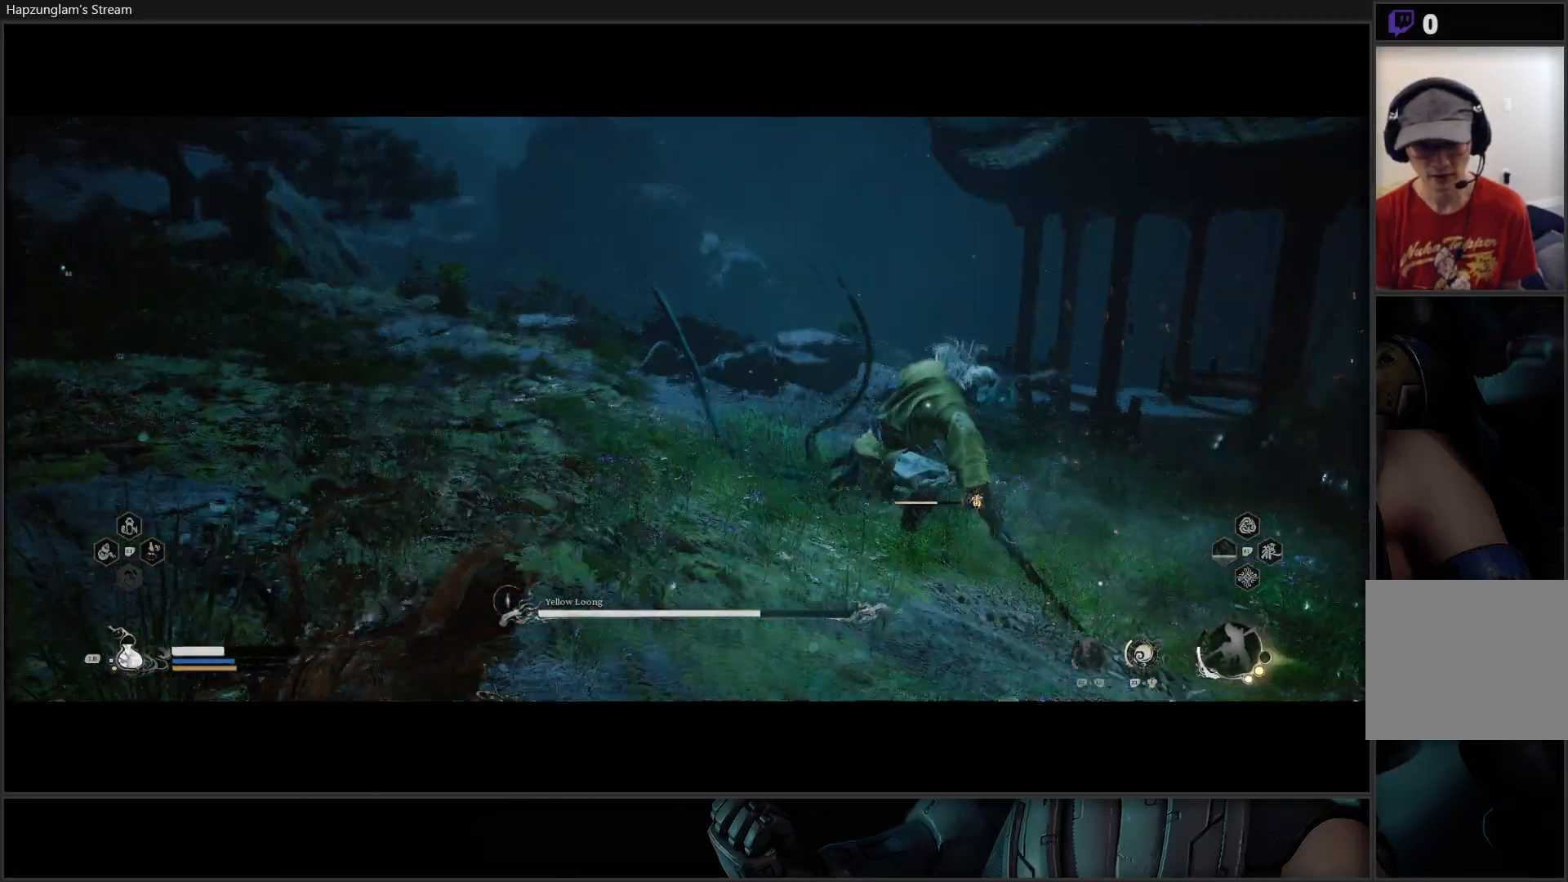
{"buttons": [], "left_stick": "up-left", "right_stick": "center", "events": [[17, "left_stick", "up-left"], [200, "L1", "down"], [334, "L1", "up"]]}
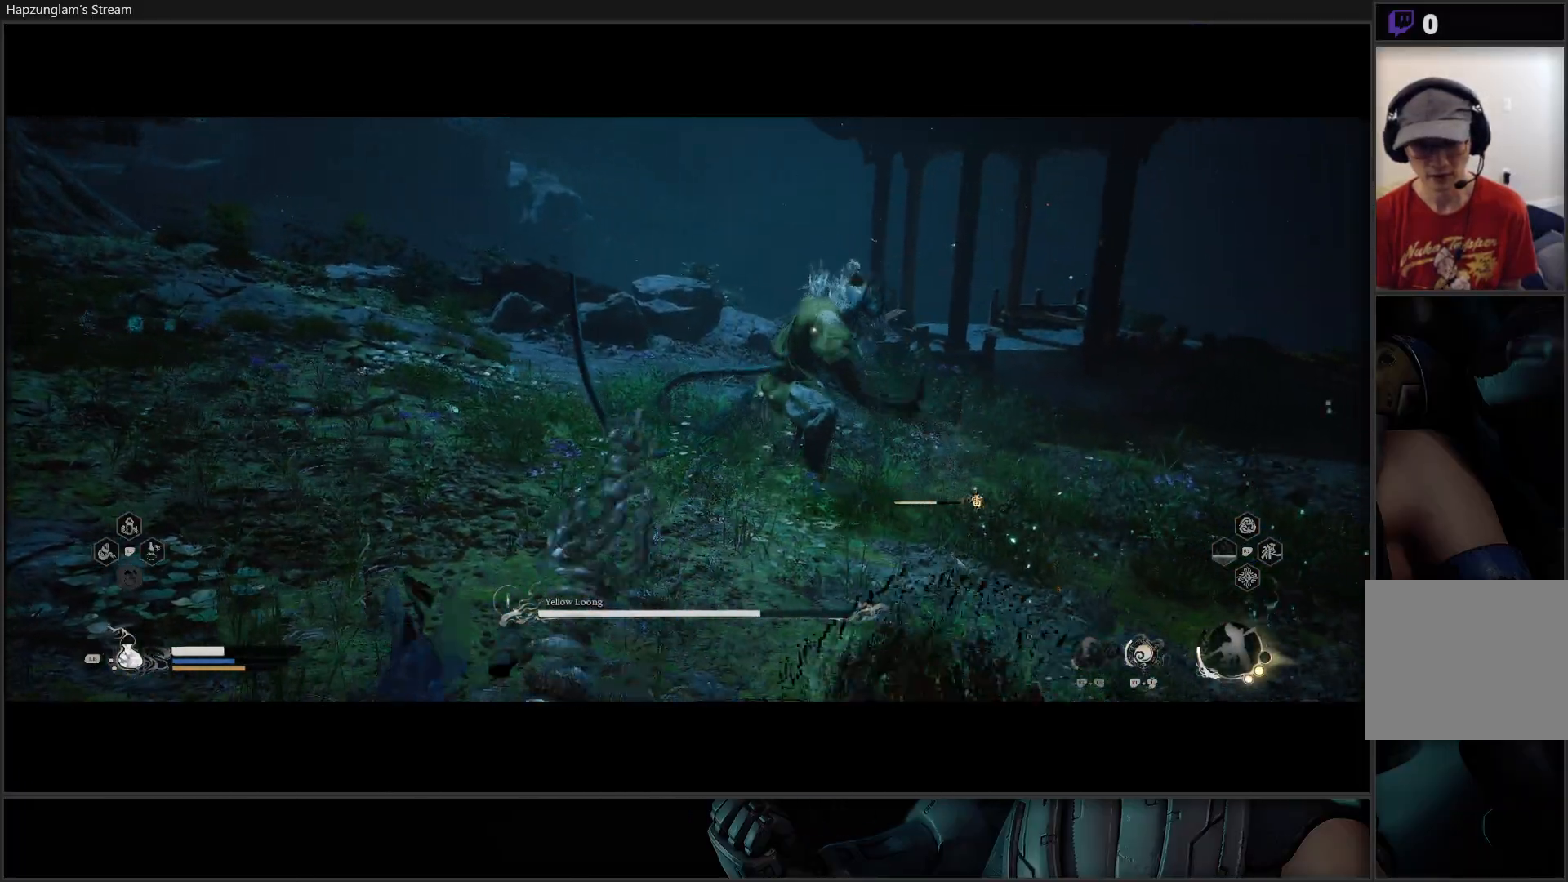
{"buttons": [], "left_stick": "up-left", "right_stick": "center", "events": []}